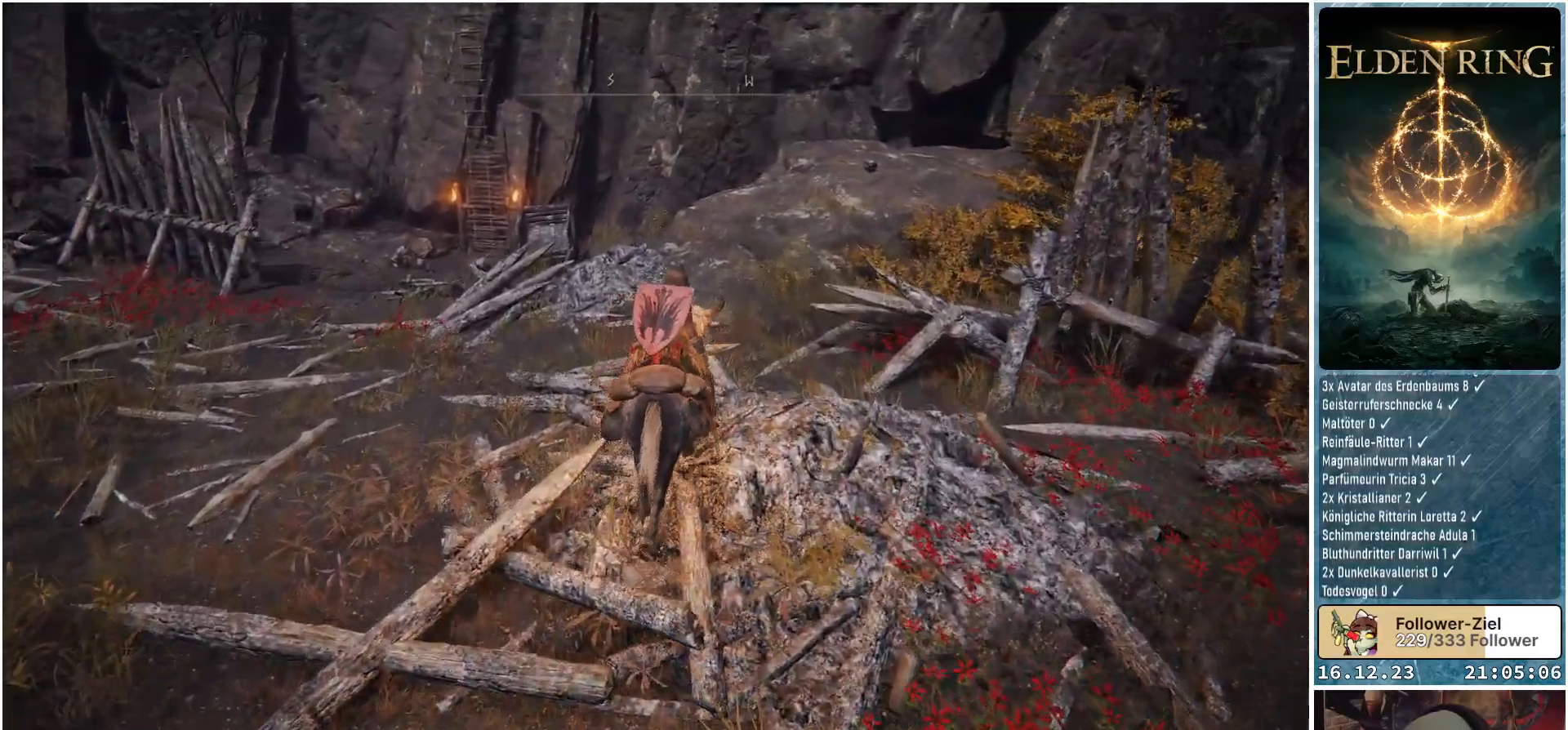
Gameplay with a controller (Xbox layout); each line is a JSON object with the inputs held at the frame after it. "events" lists button and stick changes between this image and that frame as [ms after this image, input, new state], when the widget could be followed in between.
{"buttons": [], "left_stick": "center", "right_stick": "up", "events": [[200, "right_stick", "up"], [383, "left_stick", "center"]]}
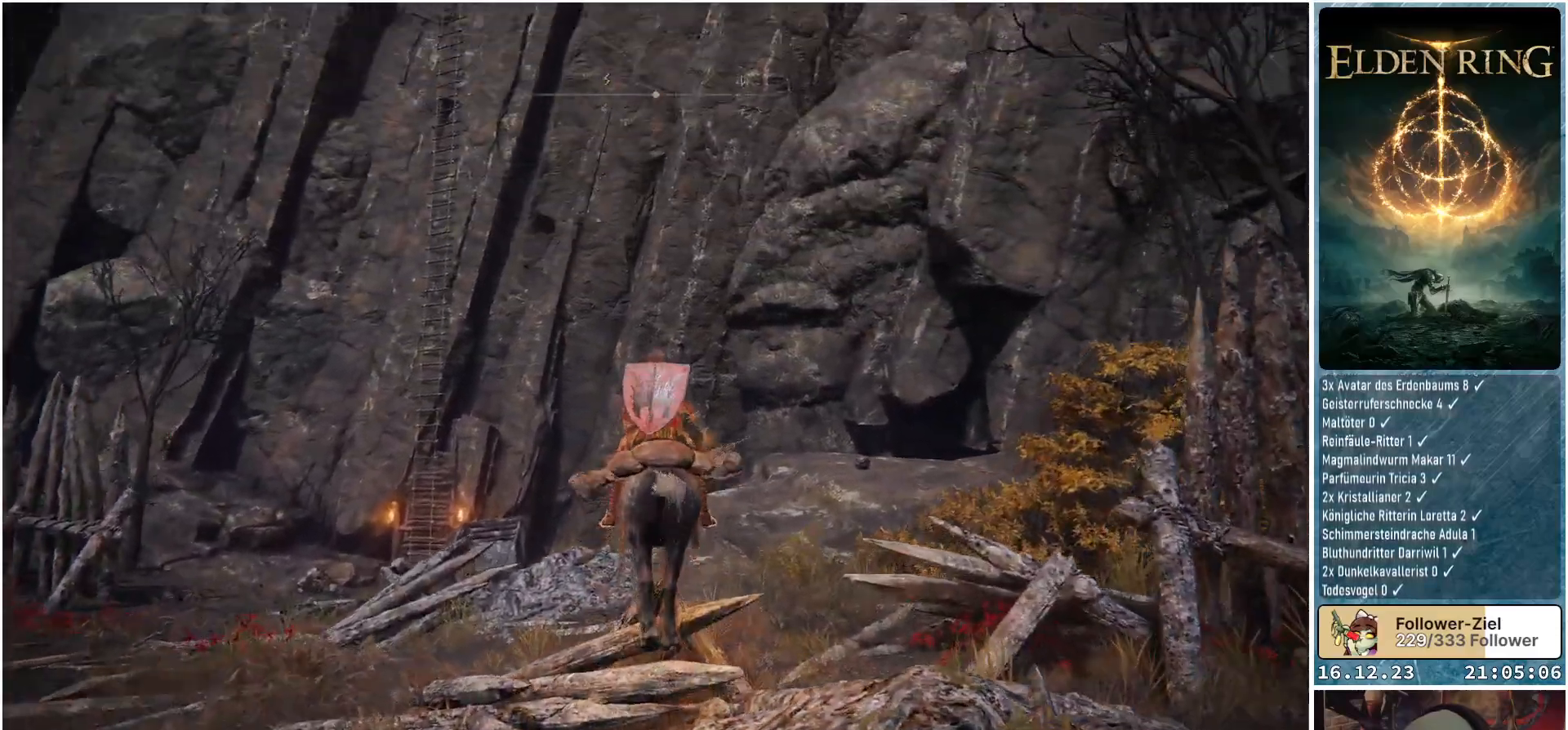
{"buttons": [], "left_stick": "center", "right_stick": "up", "events": []}
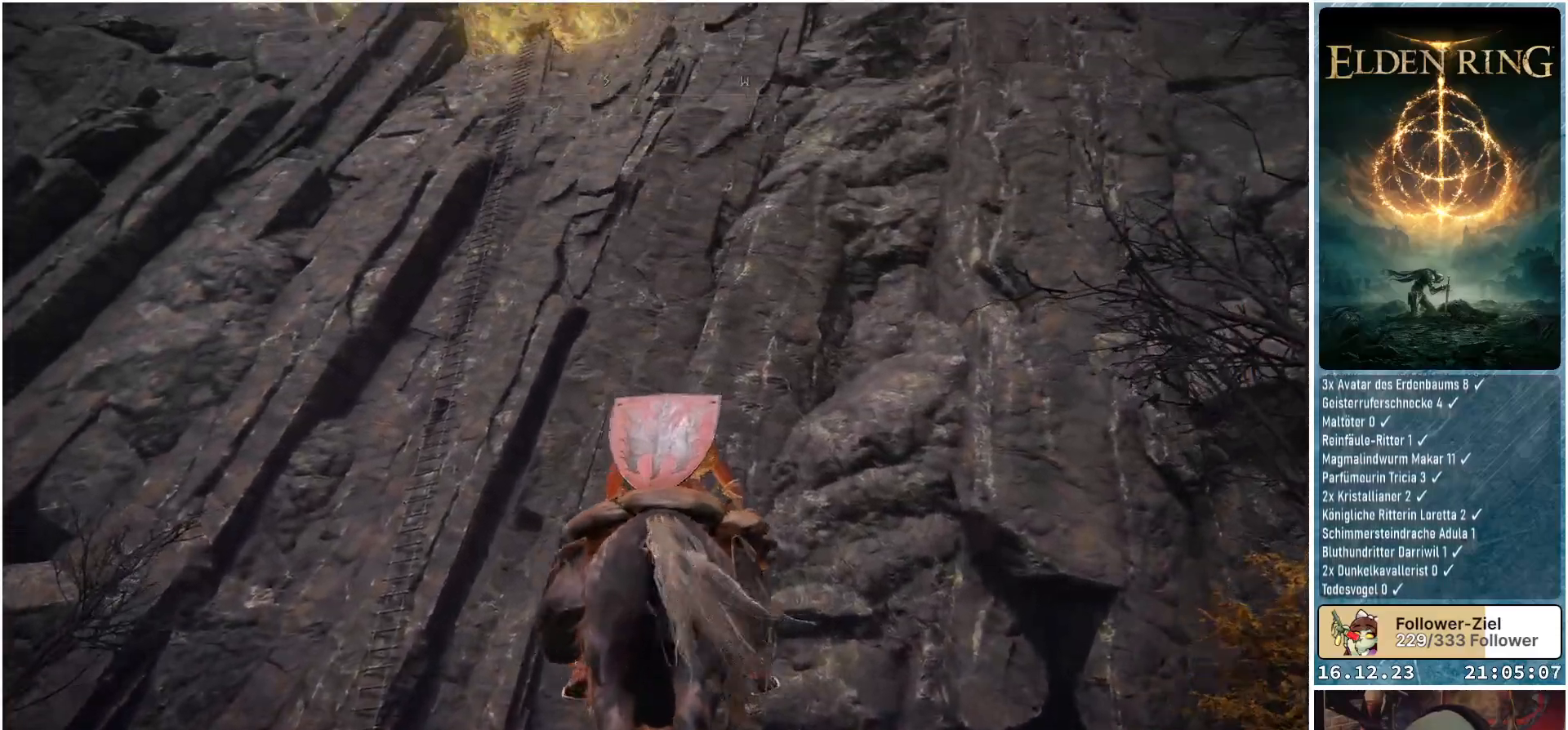
{"buttons": [], "left_stick": "center", "right_stick": "center", "events": [[483, "right_stick", "center"]]}
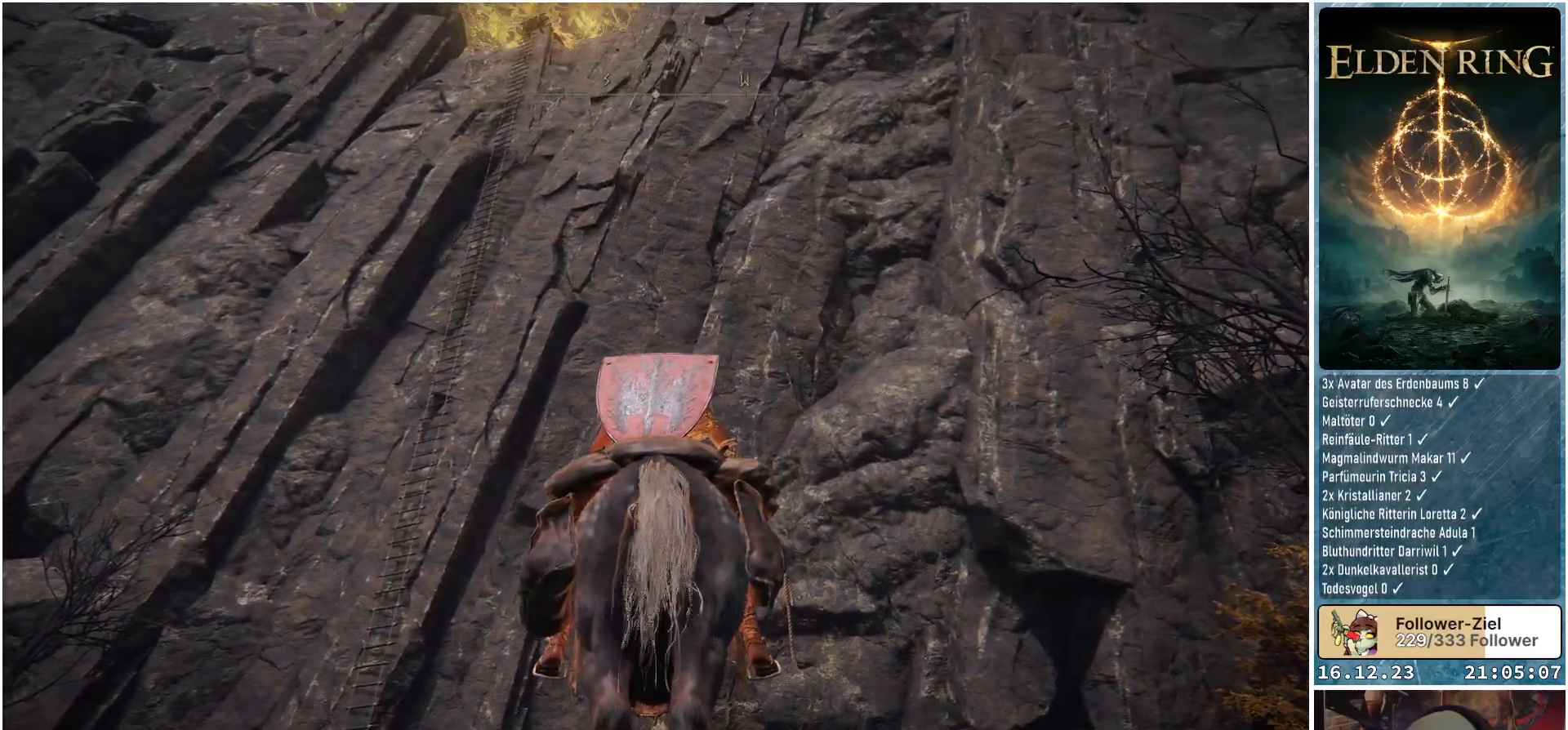
{"buttons": [], "left_stick": "center", "right_stick": "center", "events": []}
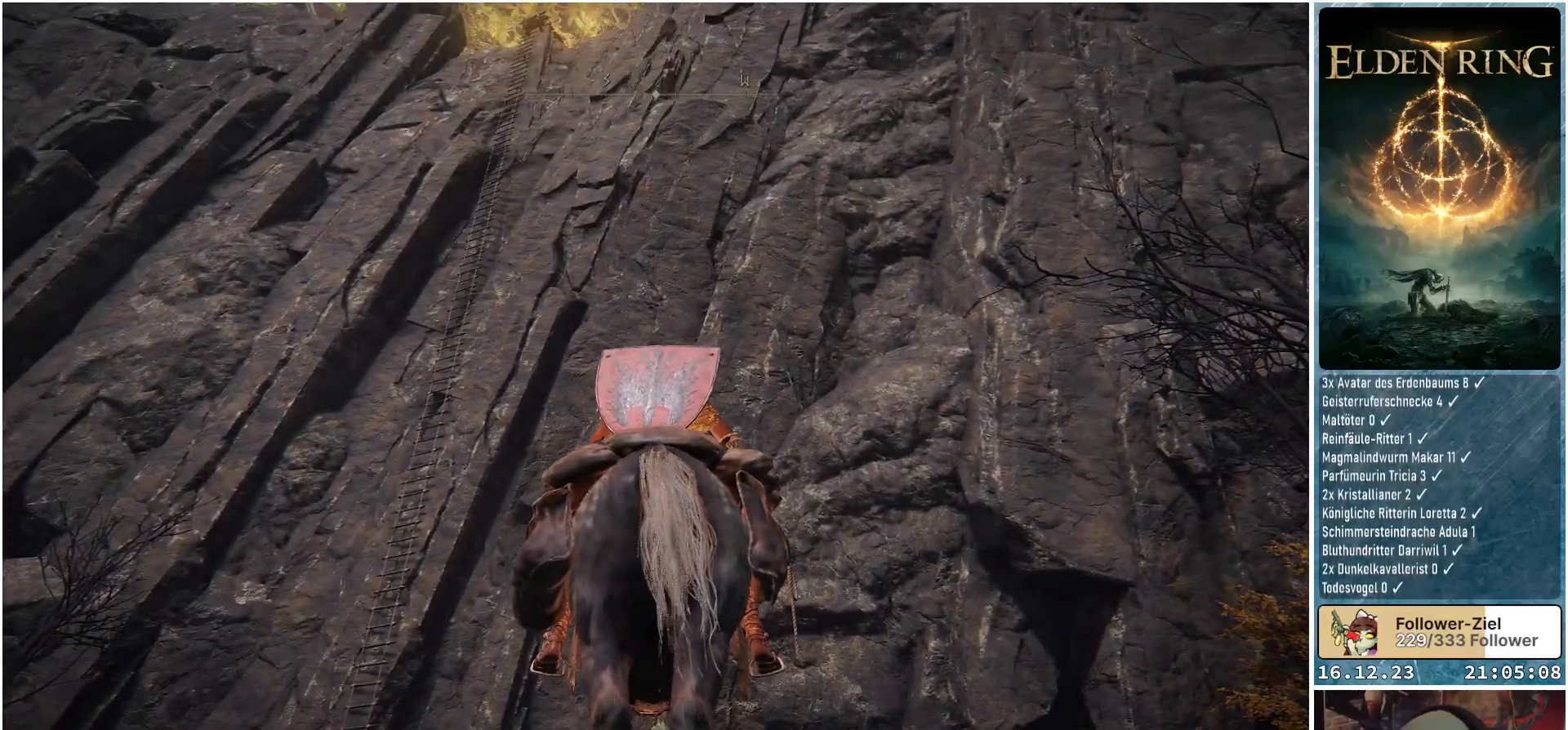
{"buttons": [], "left_stick": "center", "right_stick": "center", "events": []}
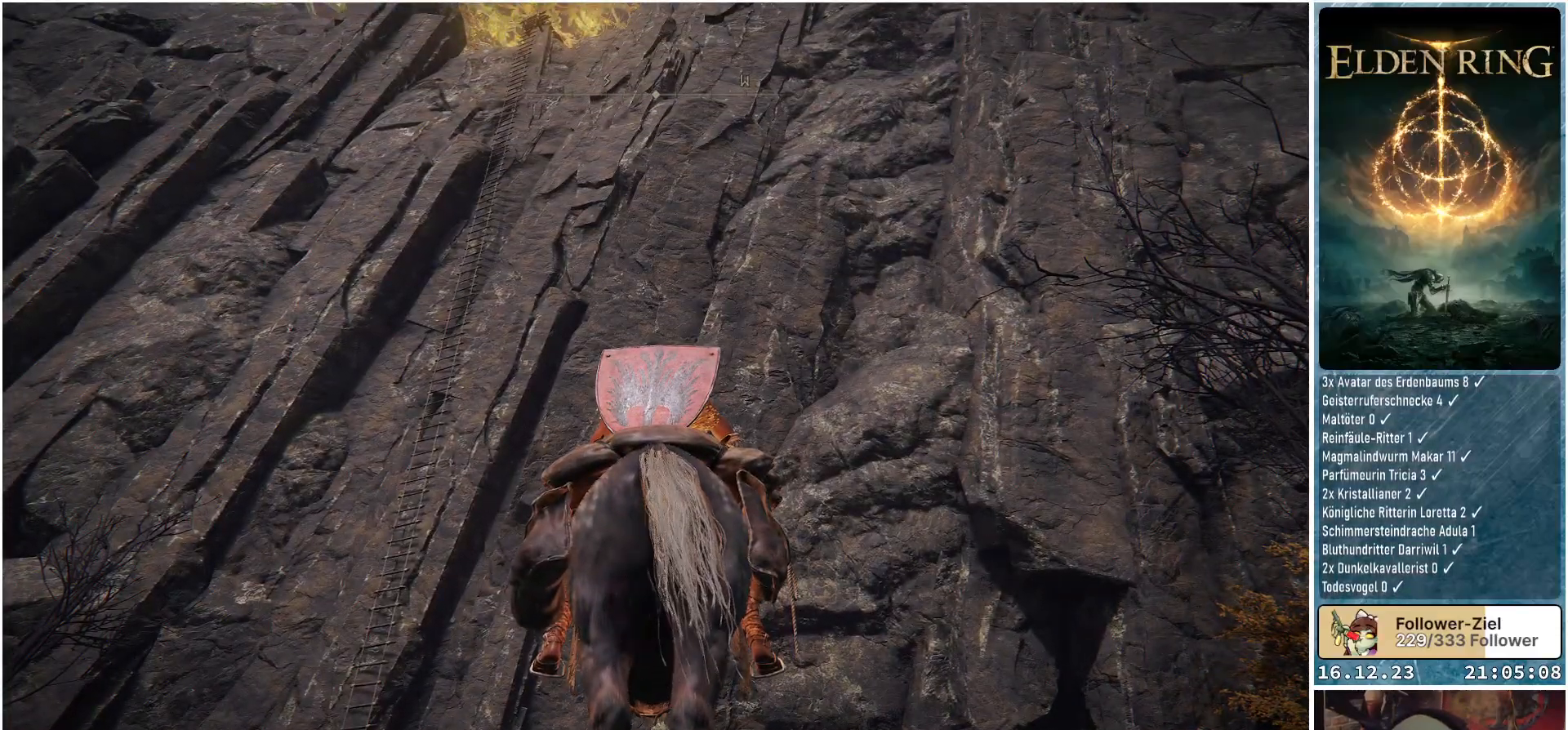
{"buttons": [], "left_stick": "center", "right_stick": "center", "events": []}
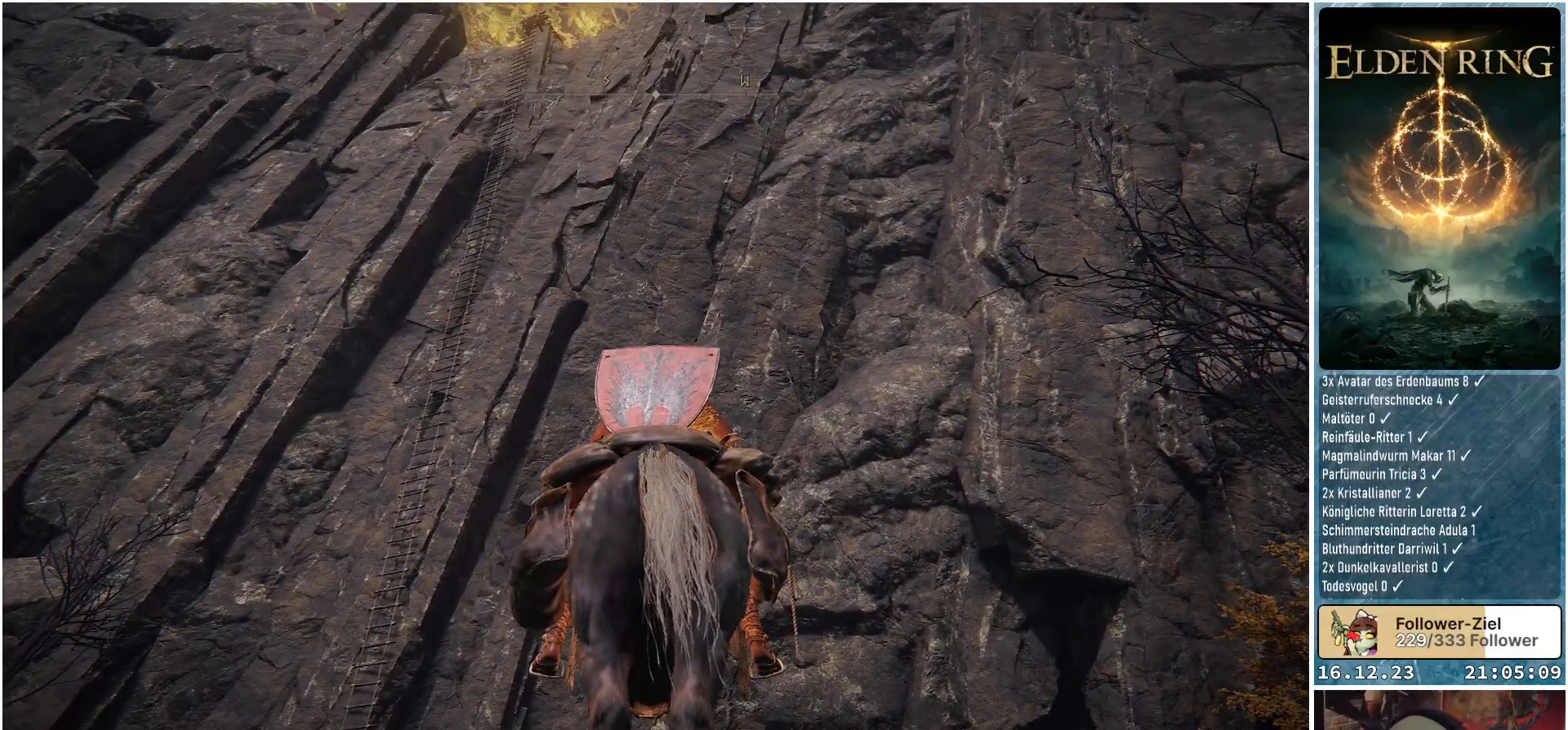
{"buttons": [], "left_stick": "center", "right_stick": "center", "events": []}
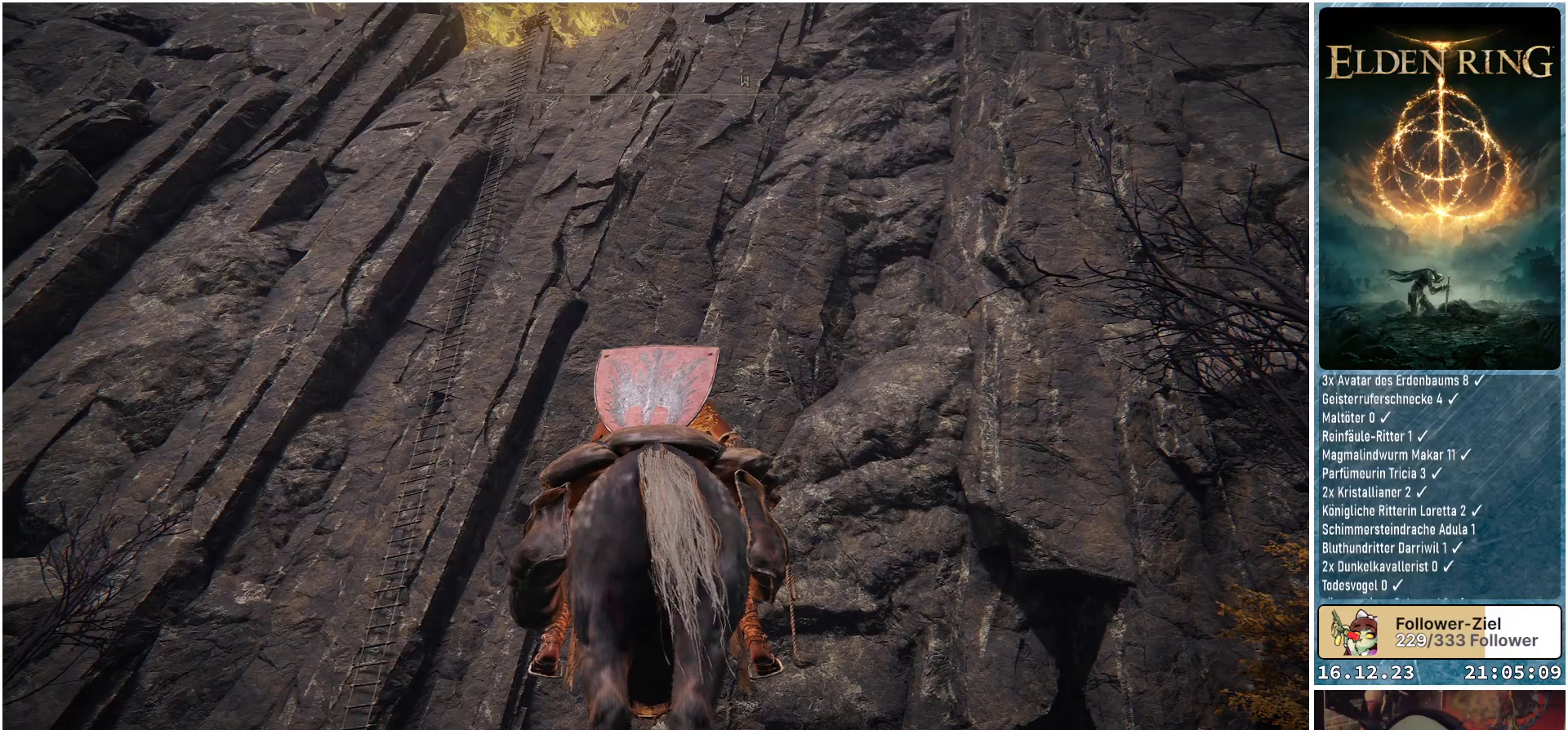
{"buttons": [], "left_stick": "center", "right_stick": "center", "events": []}
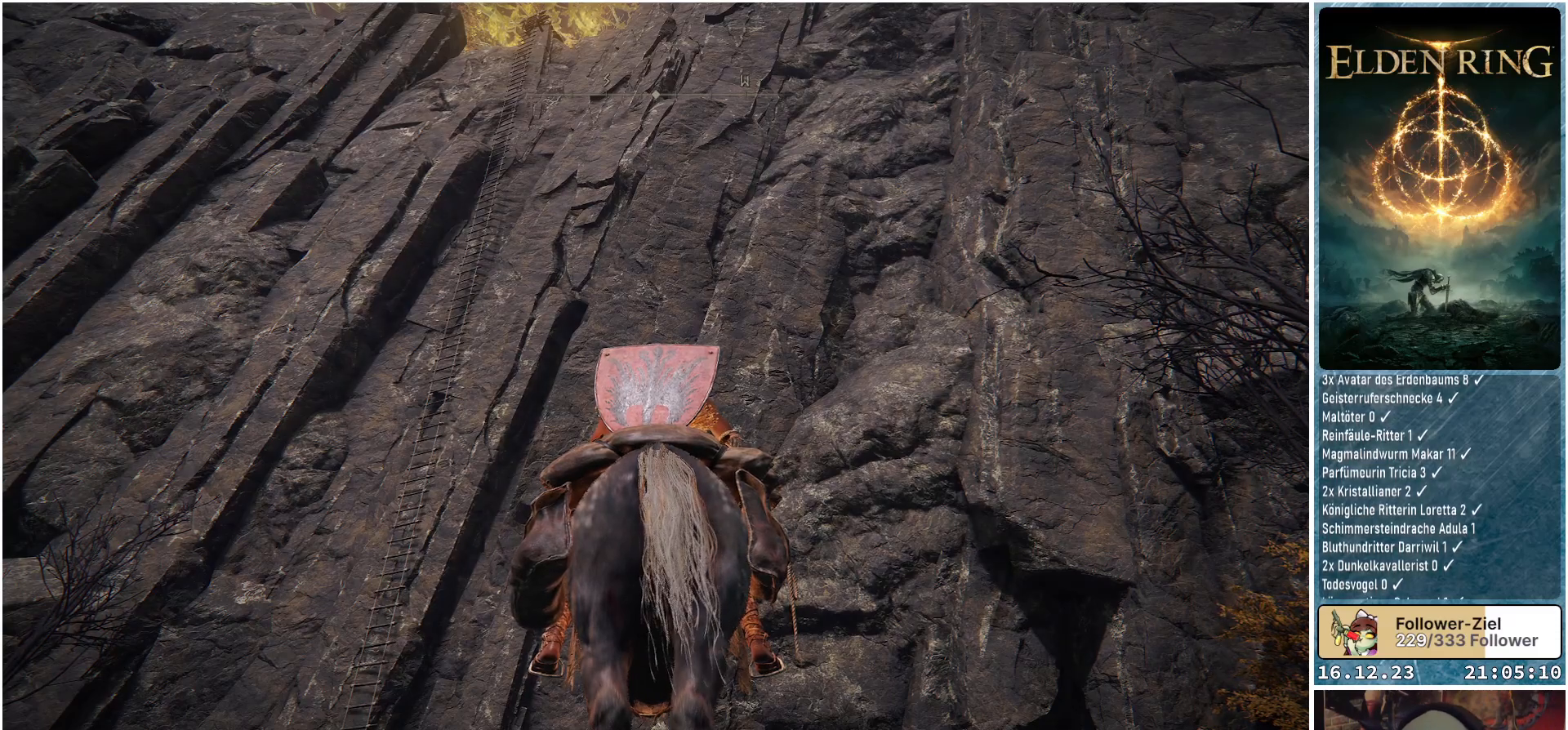
{"buttons": [], "left_stick": "center", "right_stick": "center", "events": [[267, "SELECT", "down"], [400, "SELECT", "up"]]}
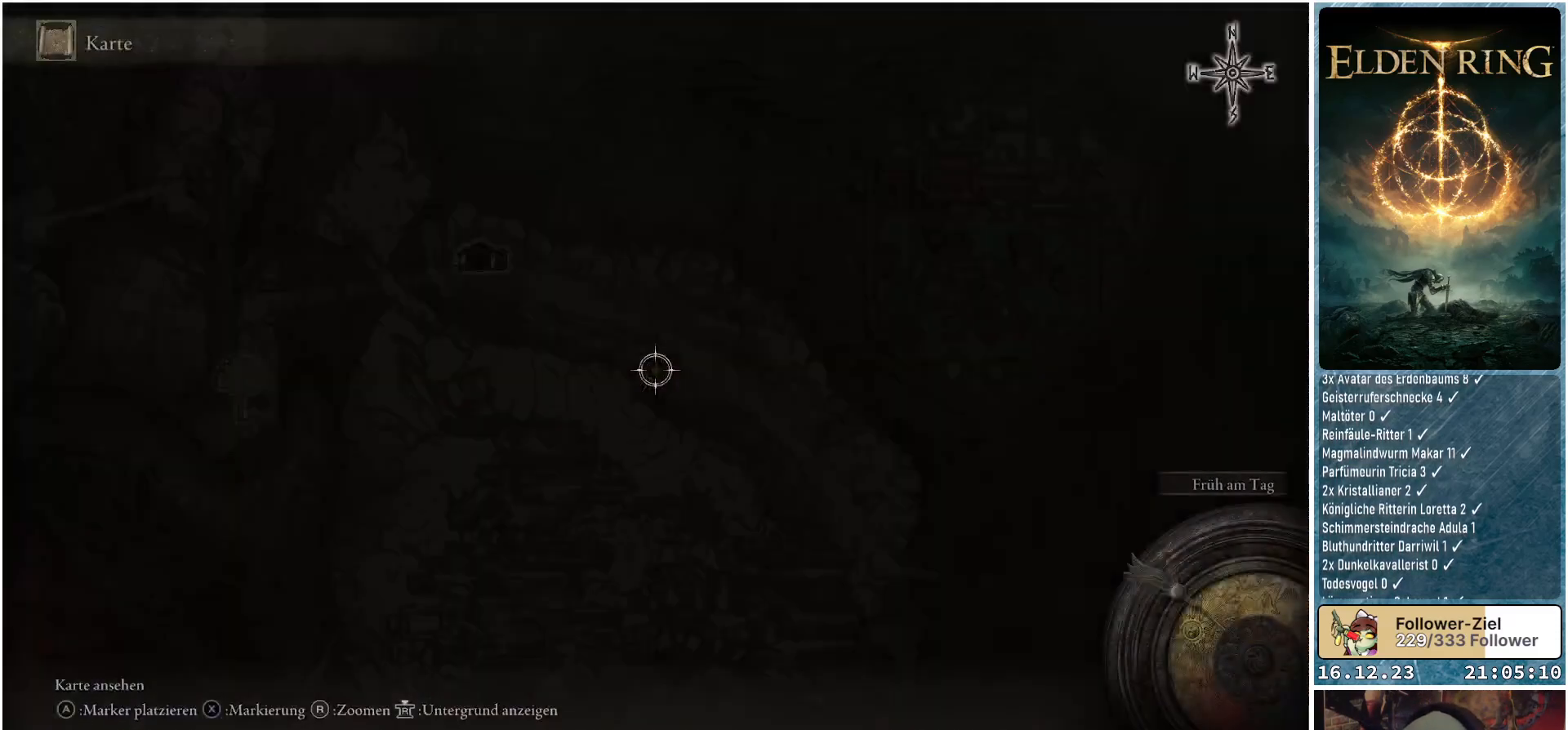
{"buttons": [], "left_stick": "center", "right_stick": "down", "events": [[483, "right_stick", "down"]]}
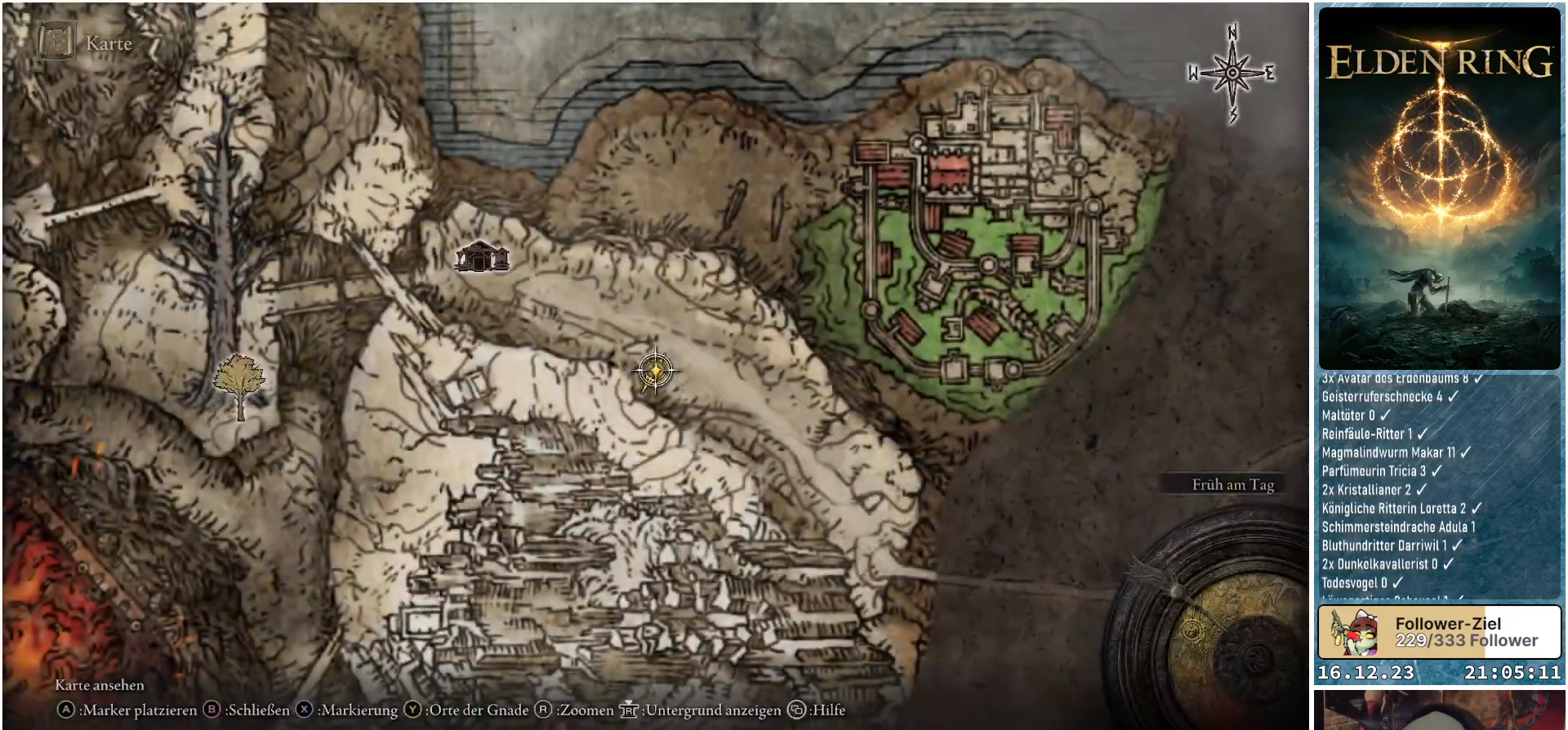
{"buttons": [], "left_stick": "down-left", "right_stick": "center", "events": [[67, "right_stick", "center"], [217, "left_stick", "down-left"]]}
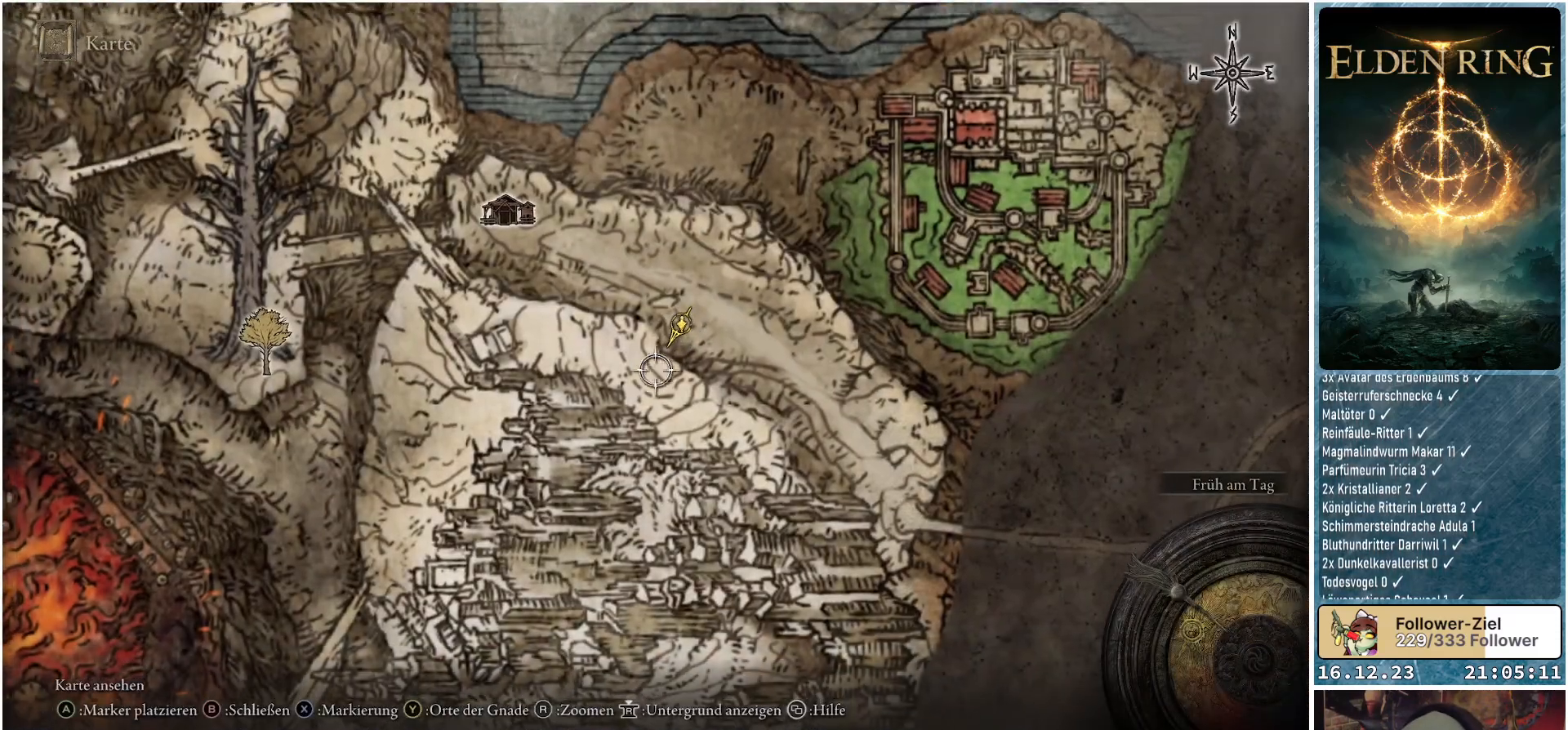
{"buttons": [], "left_stick": "center", "right_stick": "center", "events": [[333, "left_stick", "center"]]}
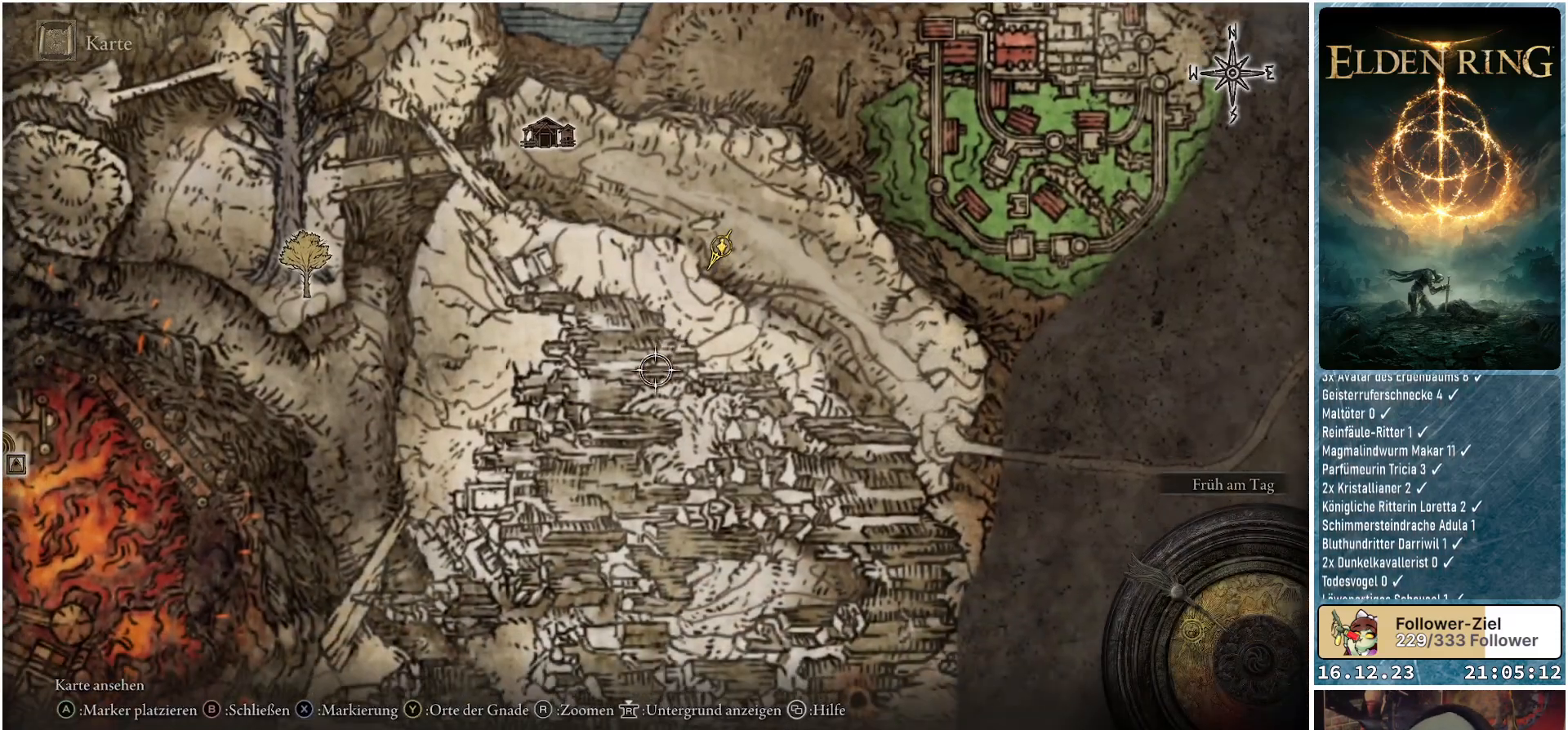
{"buttons": [], "left_stick": "down", "right_stick": "center", "events": [[133, "left_stick", "down"]]}
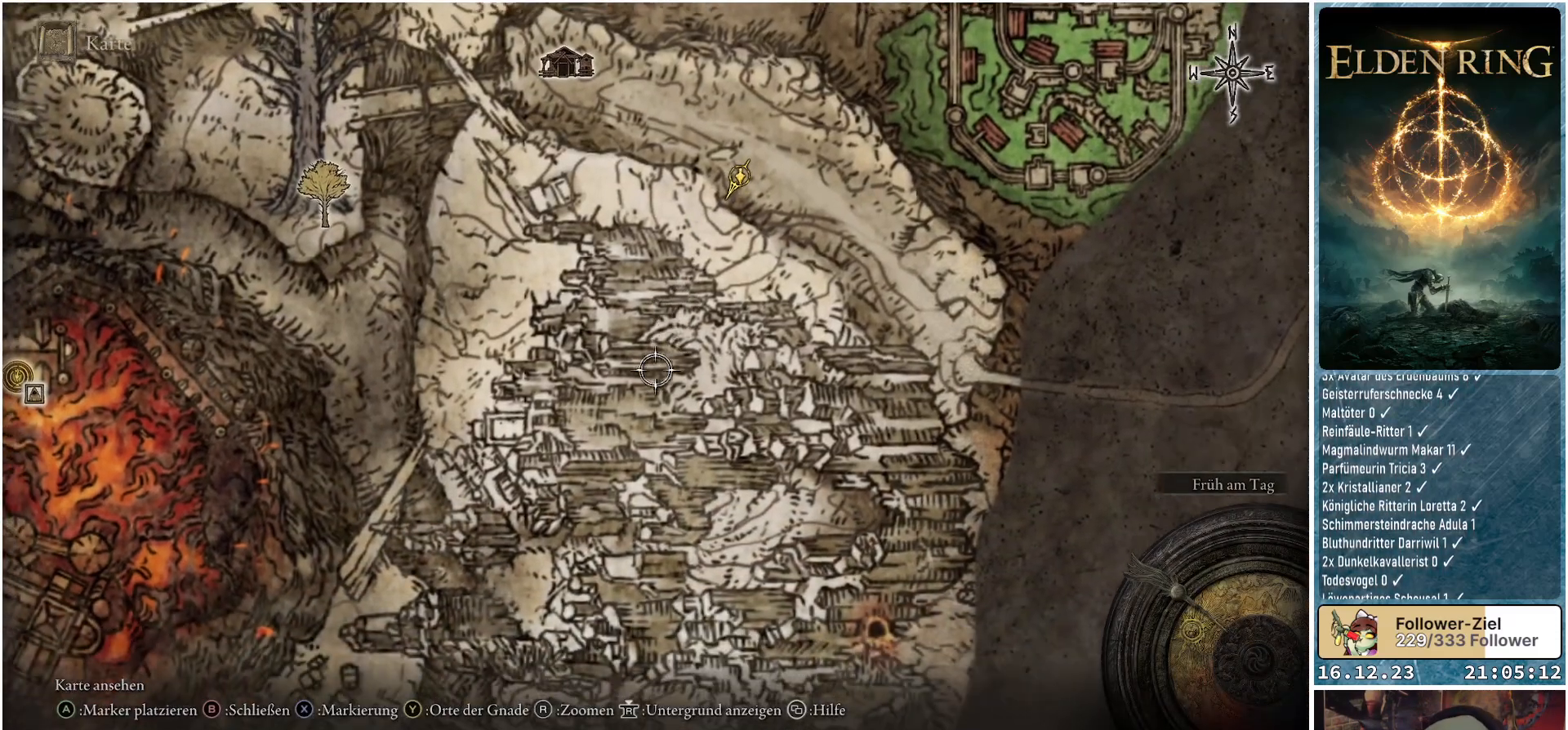
{"buttons": [], "left_stick": "down", "right_stick": "center", "events": []}
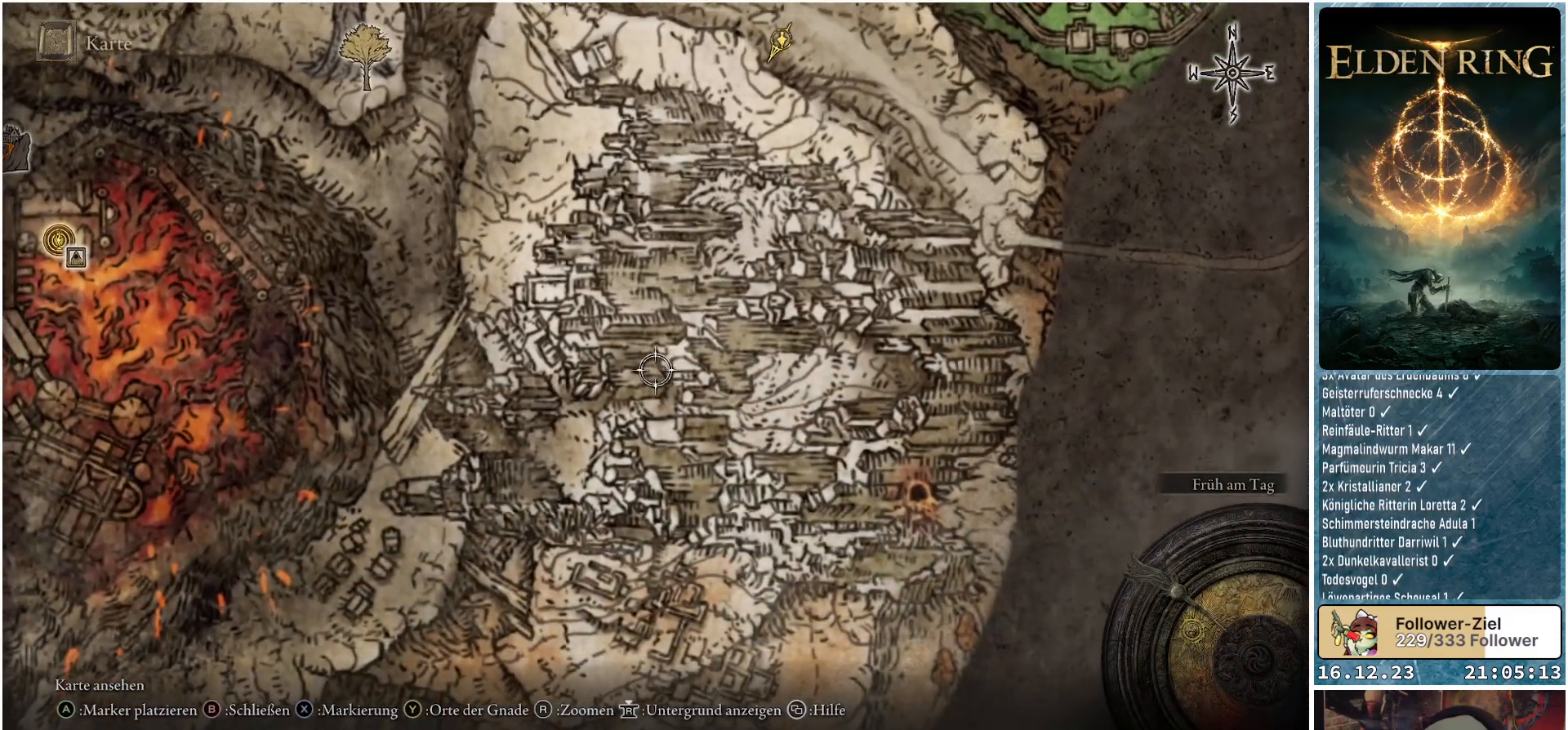
{"buttons": [], "left_stick": "up", "right_stick": "center", "events": [[67, "left_stick", "center"], [383, "left_stick", "up"]]}
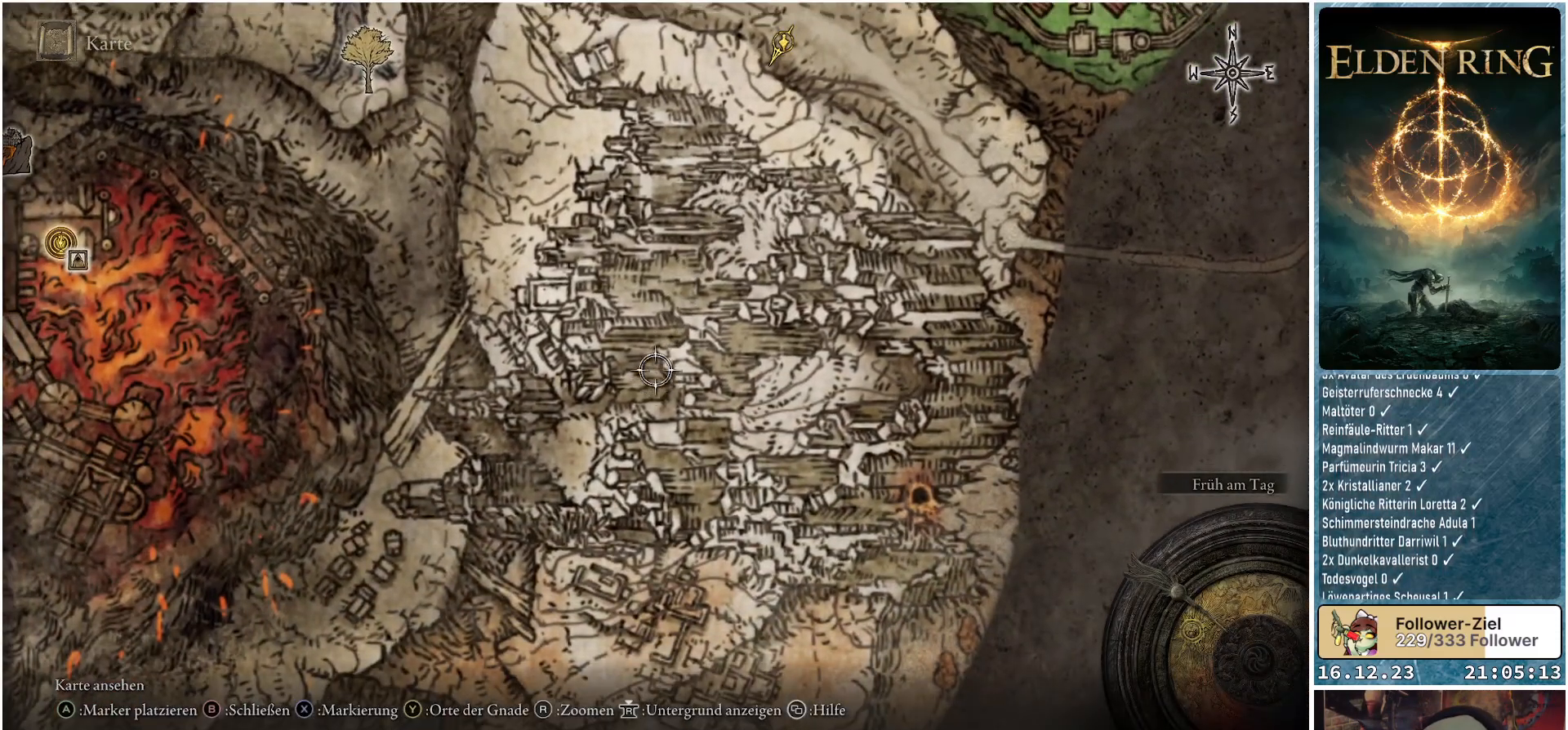
{"buttons": [], "left_stick": "up-right", "right_stick": "center", "events": [[350, "left_stick", "up-right"]]}
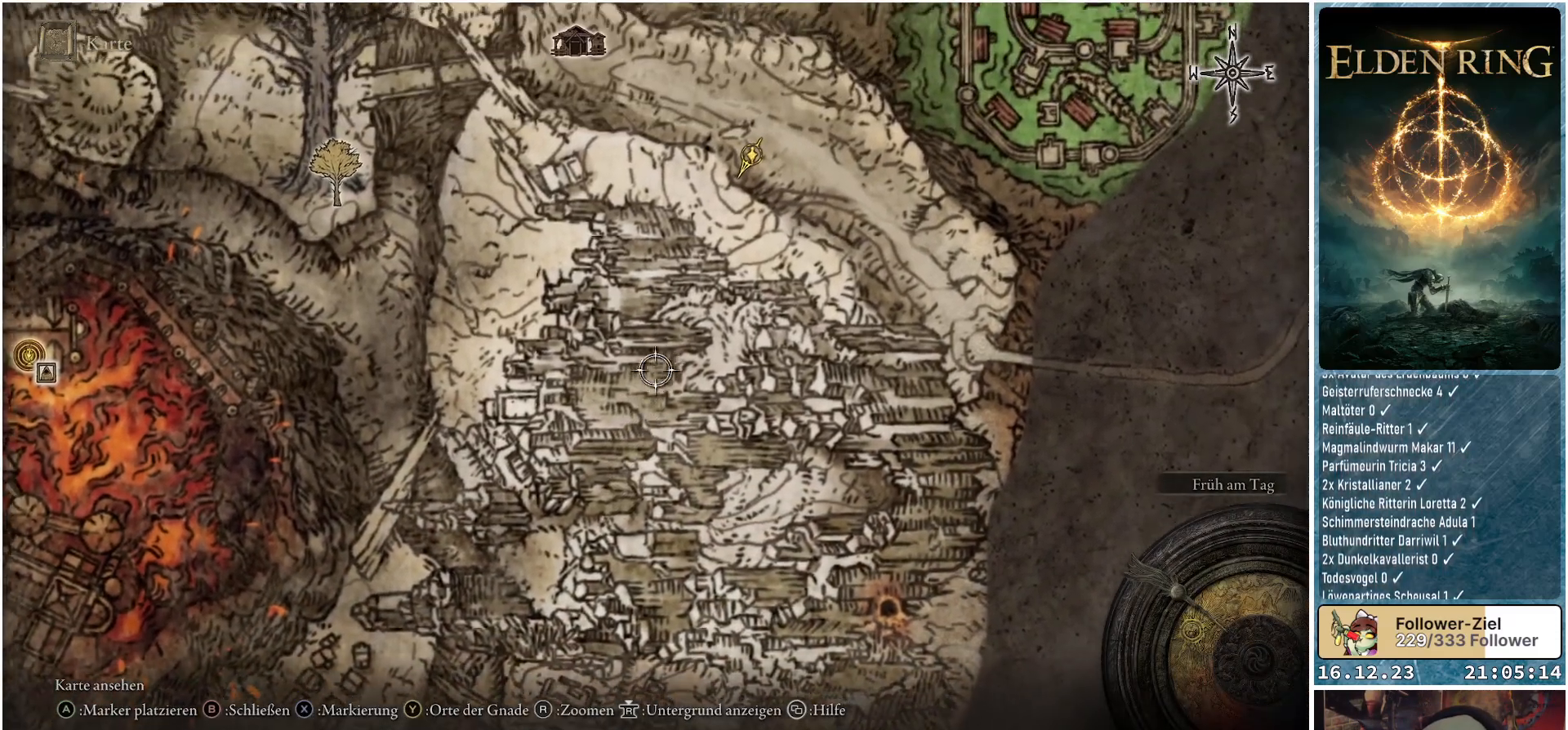
{"buttons": [], "left_stick": "up-right", "right_stick": "center", "events": []}
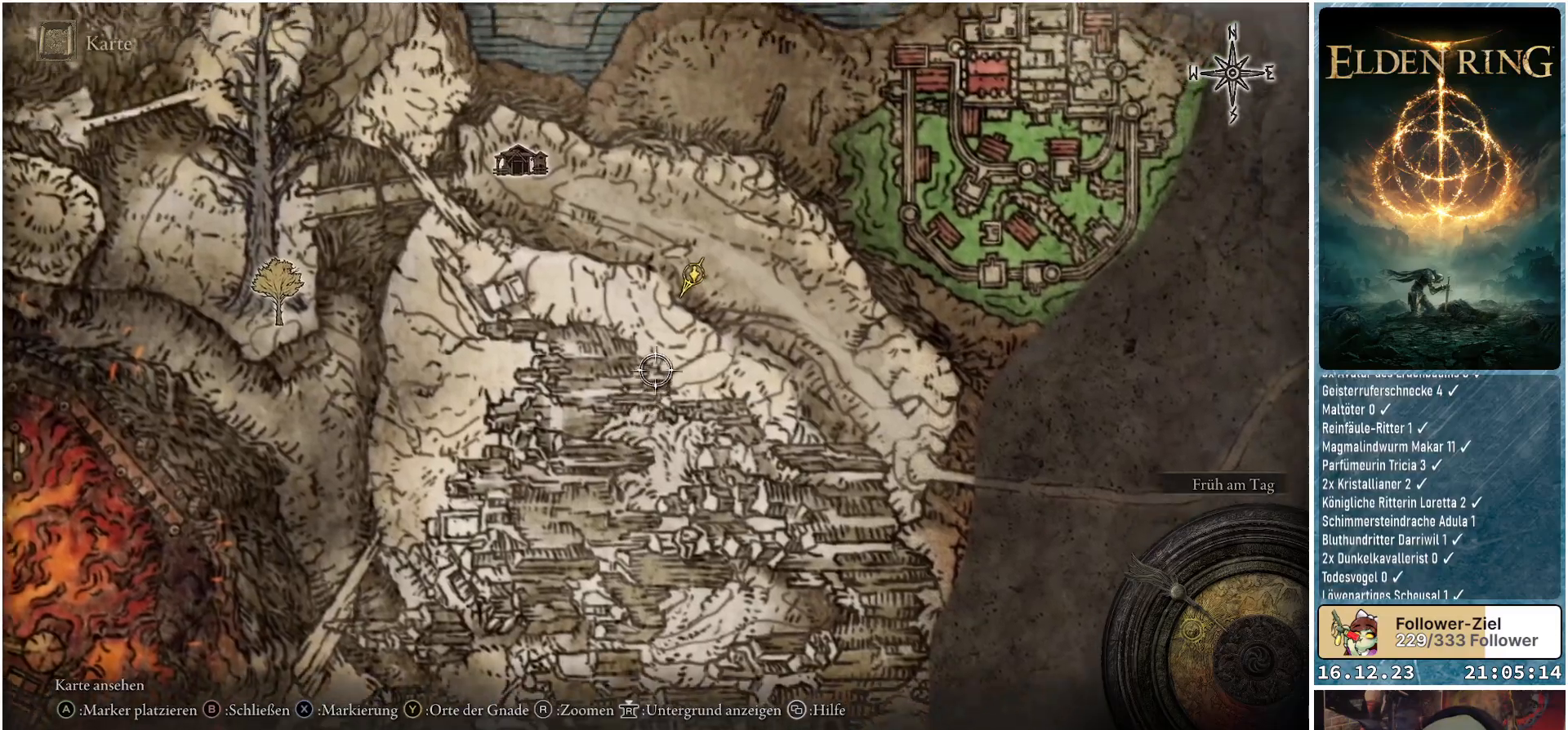
{"buttons": [], "left_stick": "center", "right_stick": "center", "events": [[200, "left_stick", "center"]]}
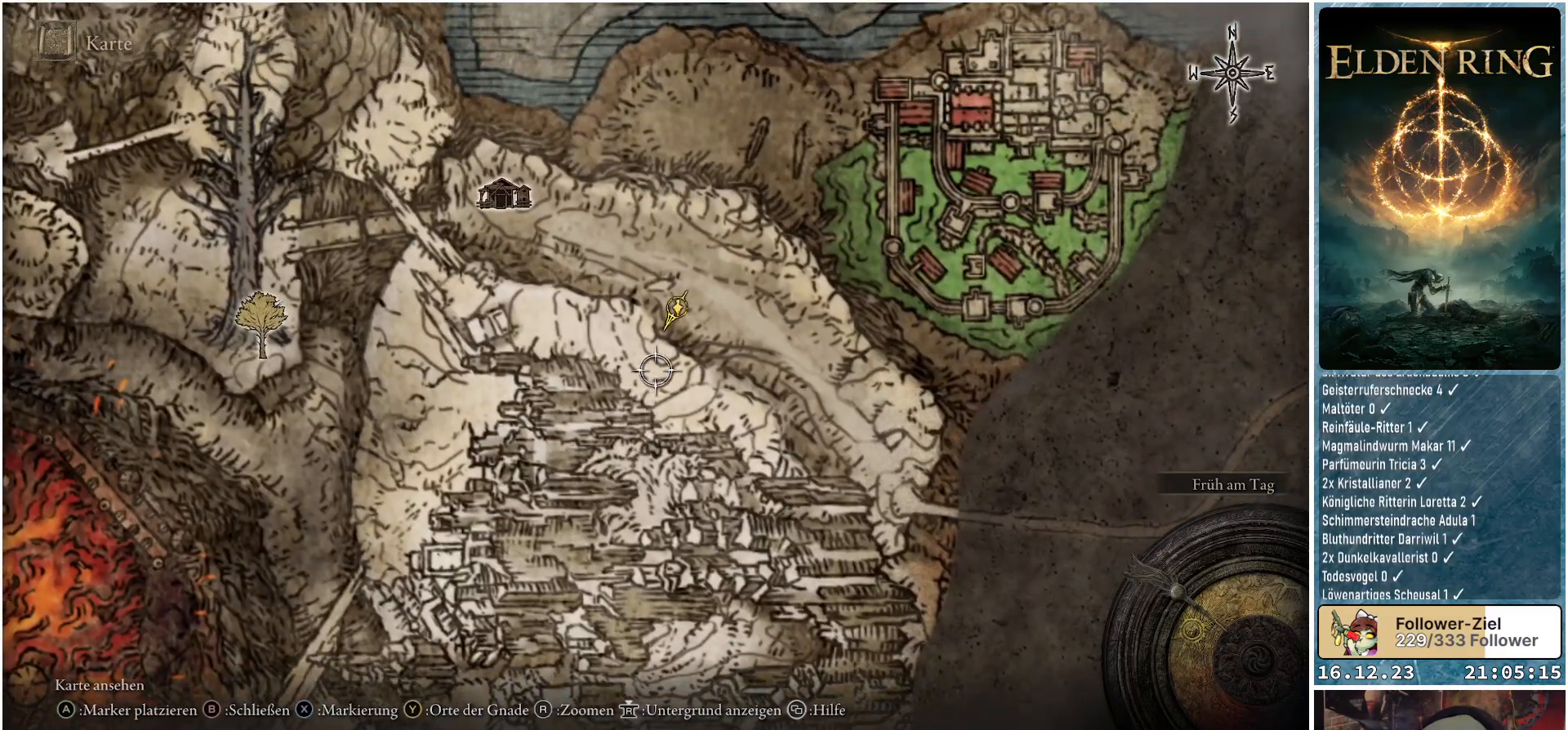
{"buttons": [], "left_stick": "center", "right_stick": "center", "events": []}
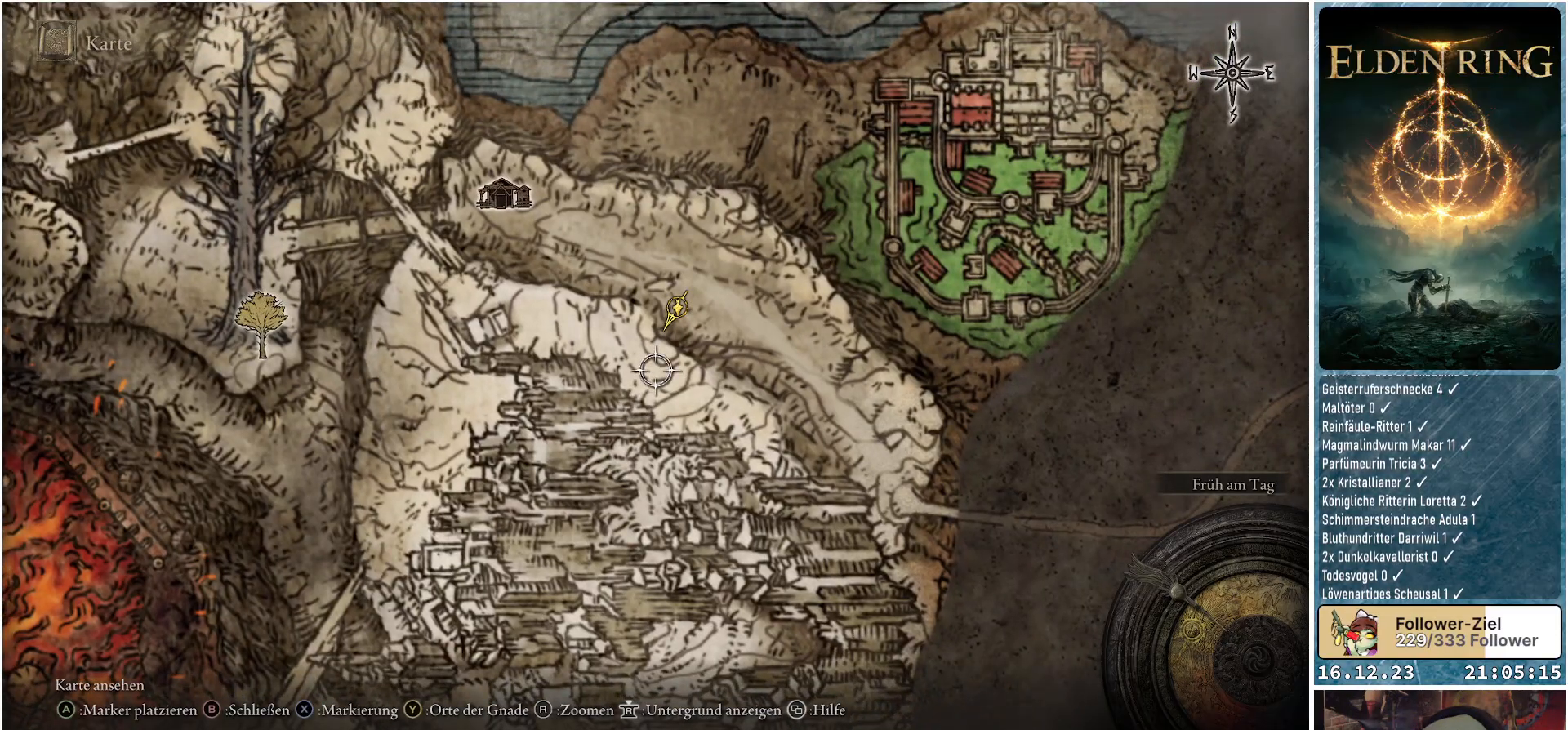
{"buttons": ["B"], "left_stick": "center", "right_stick": "center", "events": [[17, "left_stick", "up-right"], [383, "left_stick", "center"], [483, "B", "down"]]}
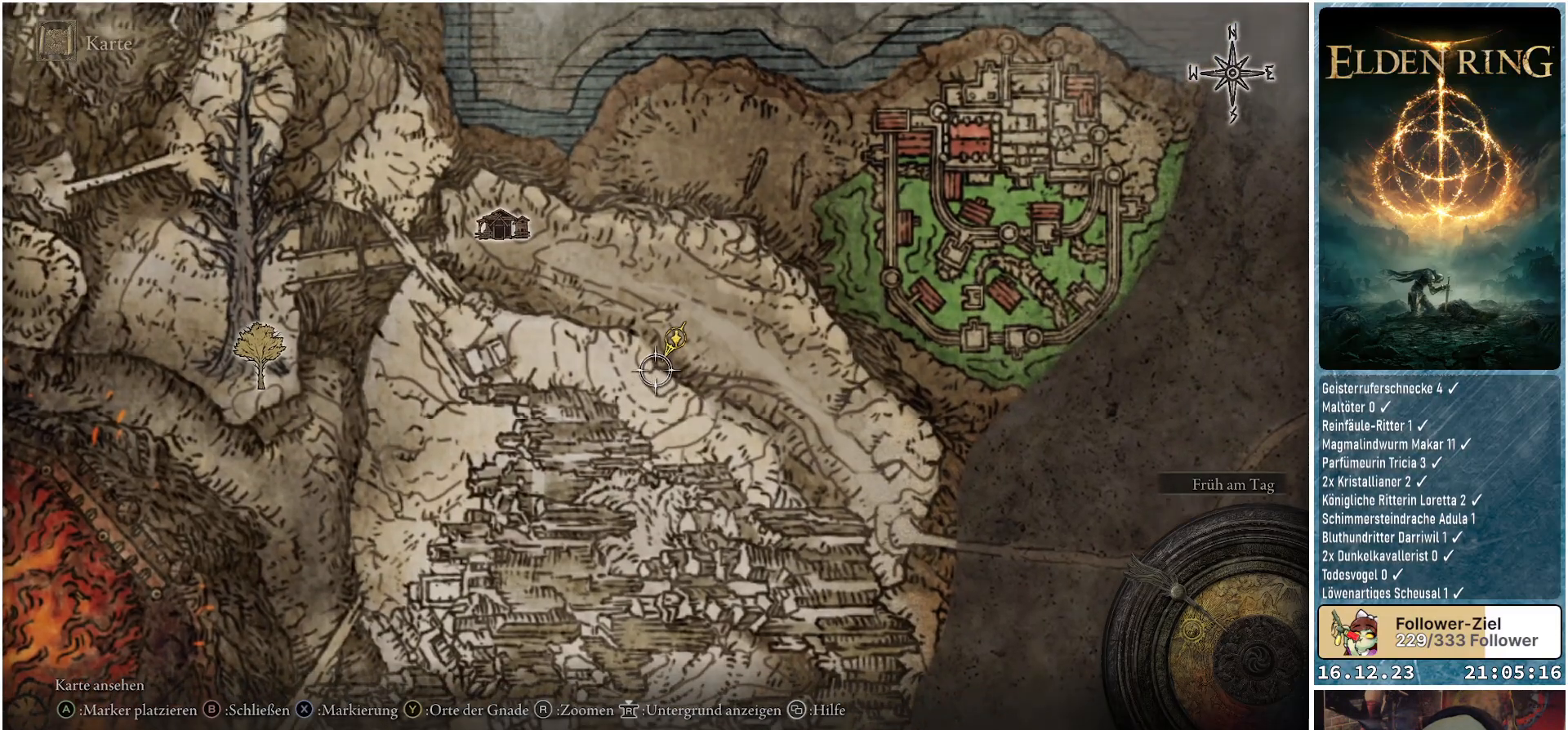
{"buttons": [], "left_stick": "up-left", "right_stick": "center", "events": [[17, "B", "up"], [333, "left_stick", "left"], [450, "left_stick", "up-left"]]}
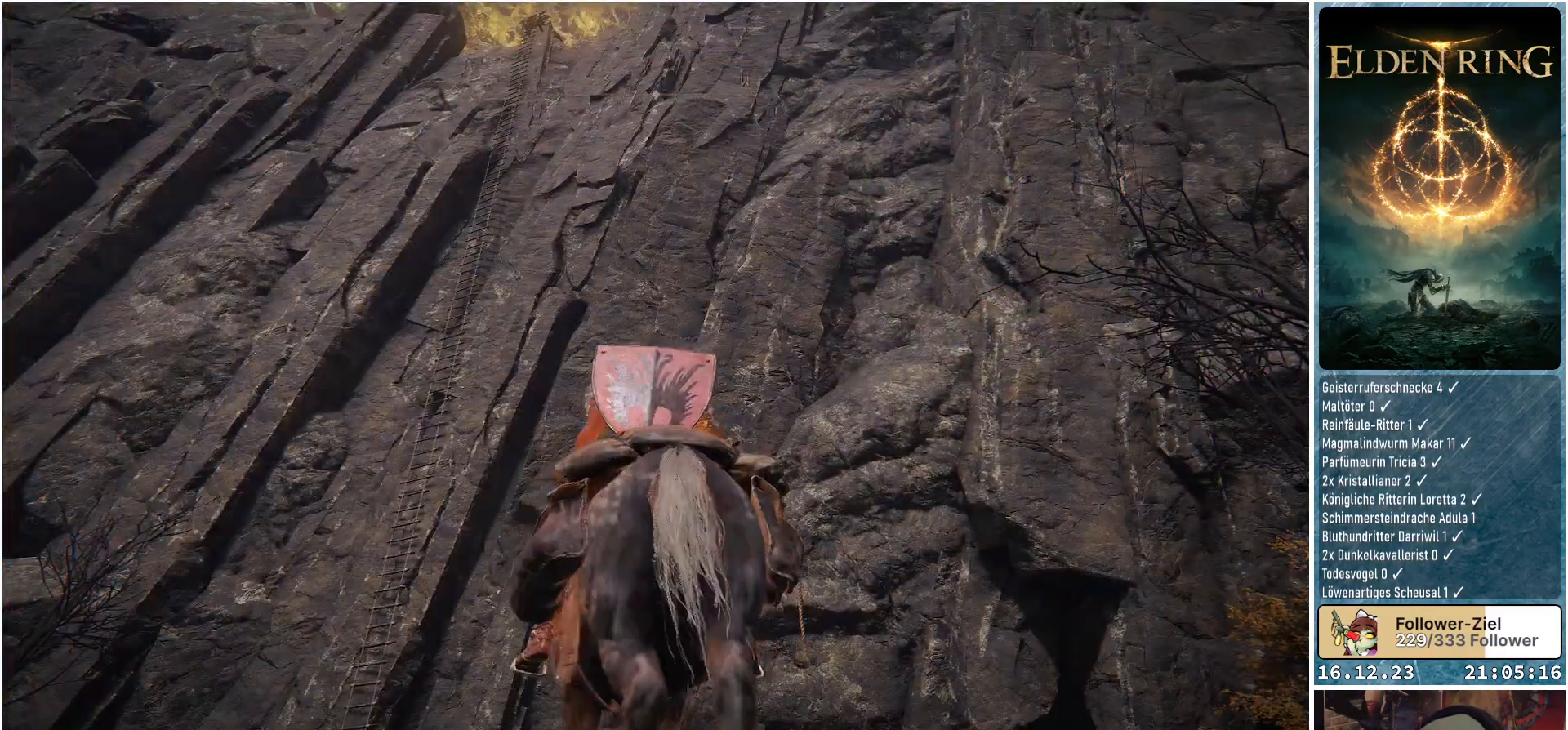
{"buttons": [], "left_stick": "up-left", "right_stick": "down", "events": [[17, "right_stick", "down"]]}
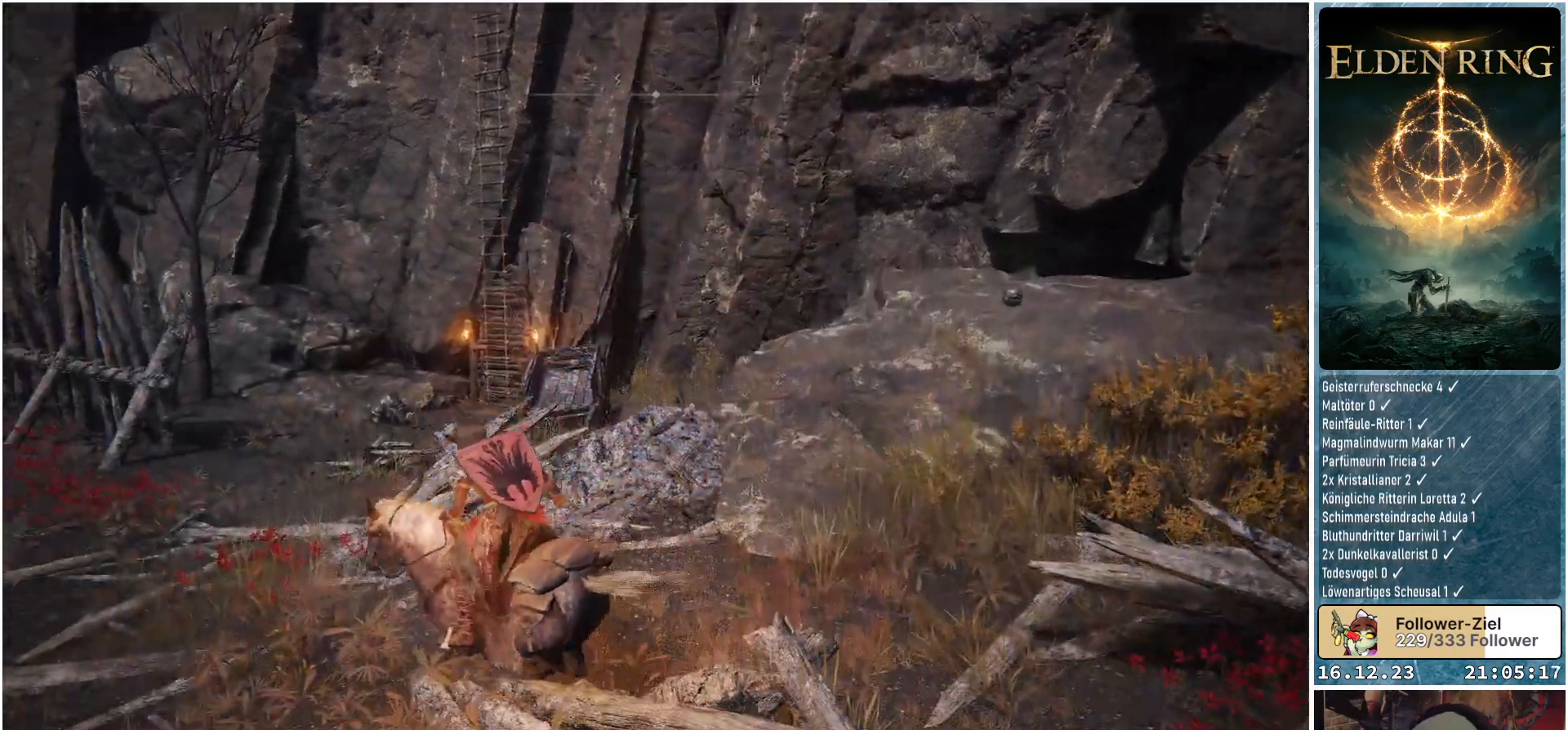
{"buttons": [], "left_stick": "up-left", "right_stick": "down-right", "events": [[17, "right_stick", "center"], [450, "right_stick", "down-right"]]}
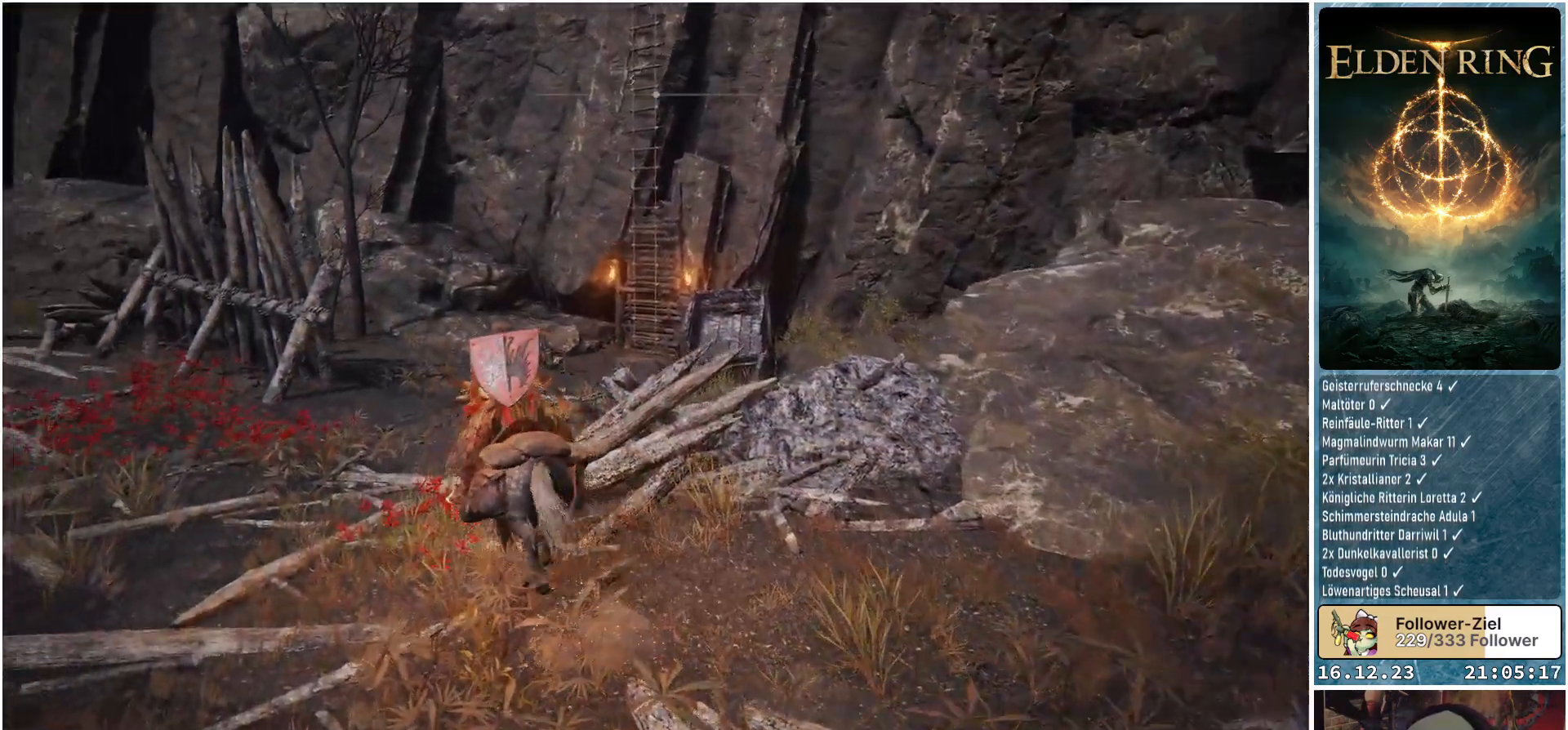
{"buttons": [], "left_stick": "up-left", "right_stick": "down-right", "events": []}
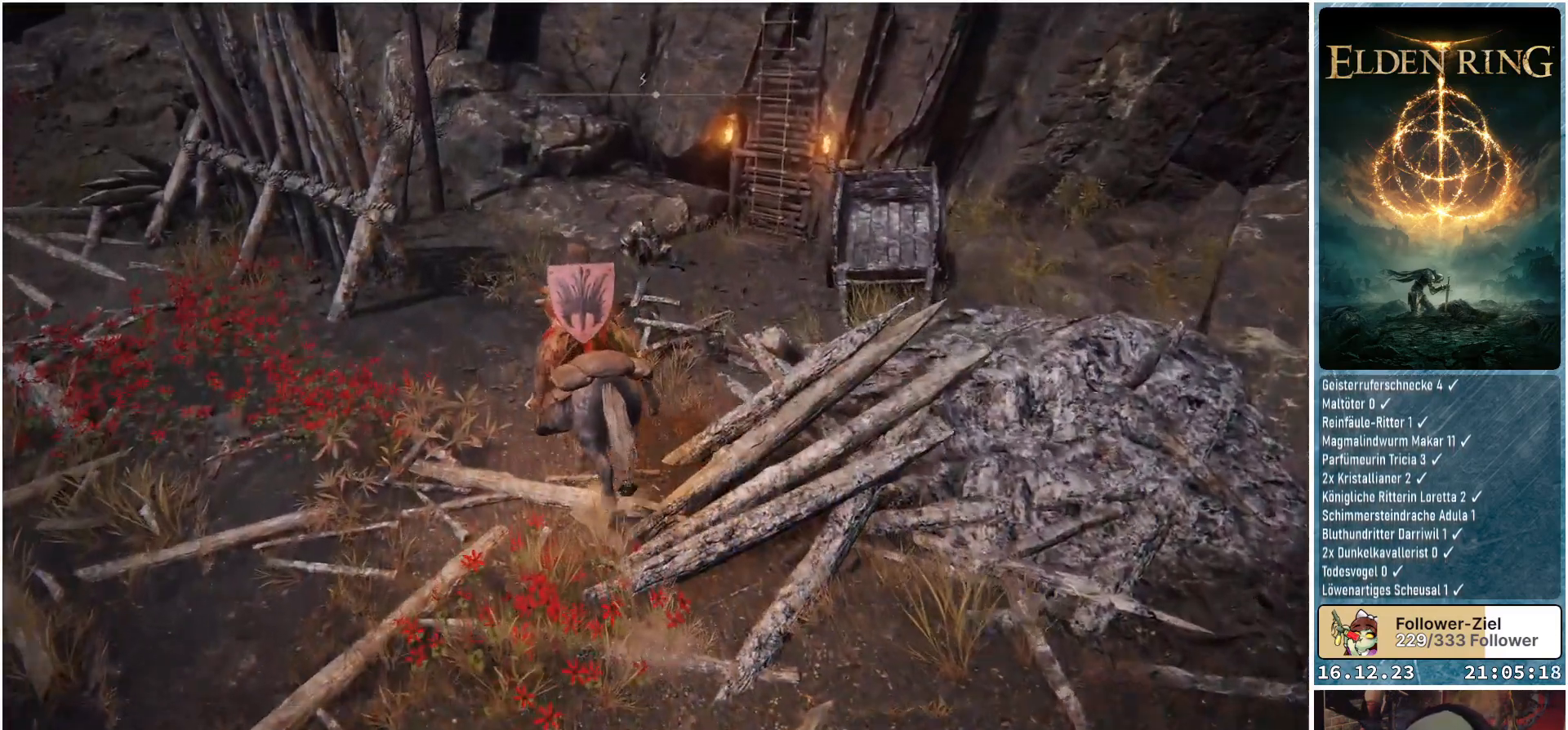
{"buttons": [], "left_stick": "up", "right_stick": "down-right", "events": [[150, "left_stick", "up"]]}
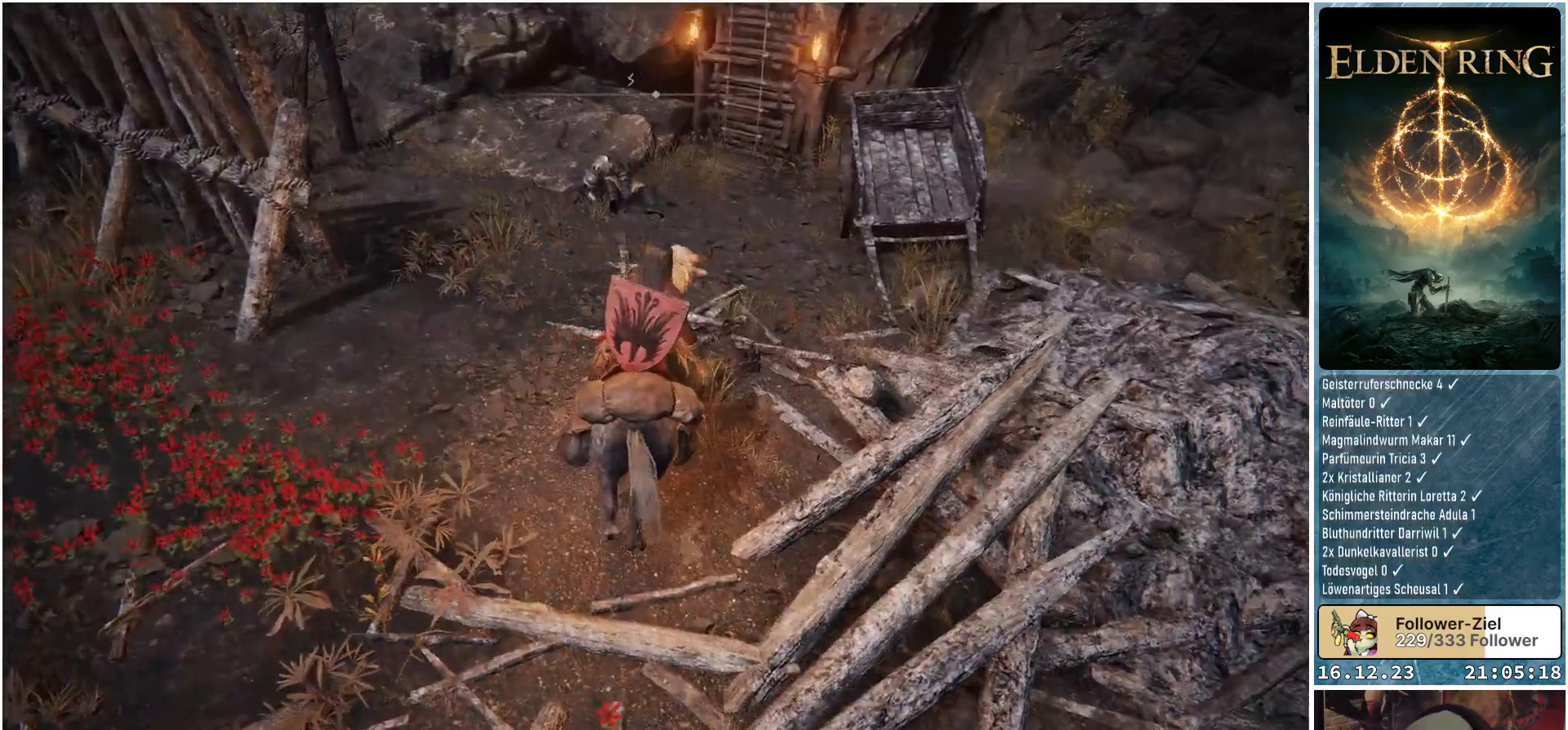
{"buttons": [], "left_stick": "up", "right_stick": "center", "events": [[33, "right_stick", "right"], [200, "right_stick", "center"]]}
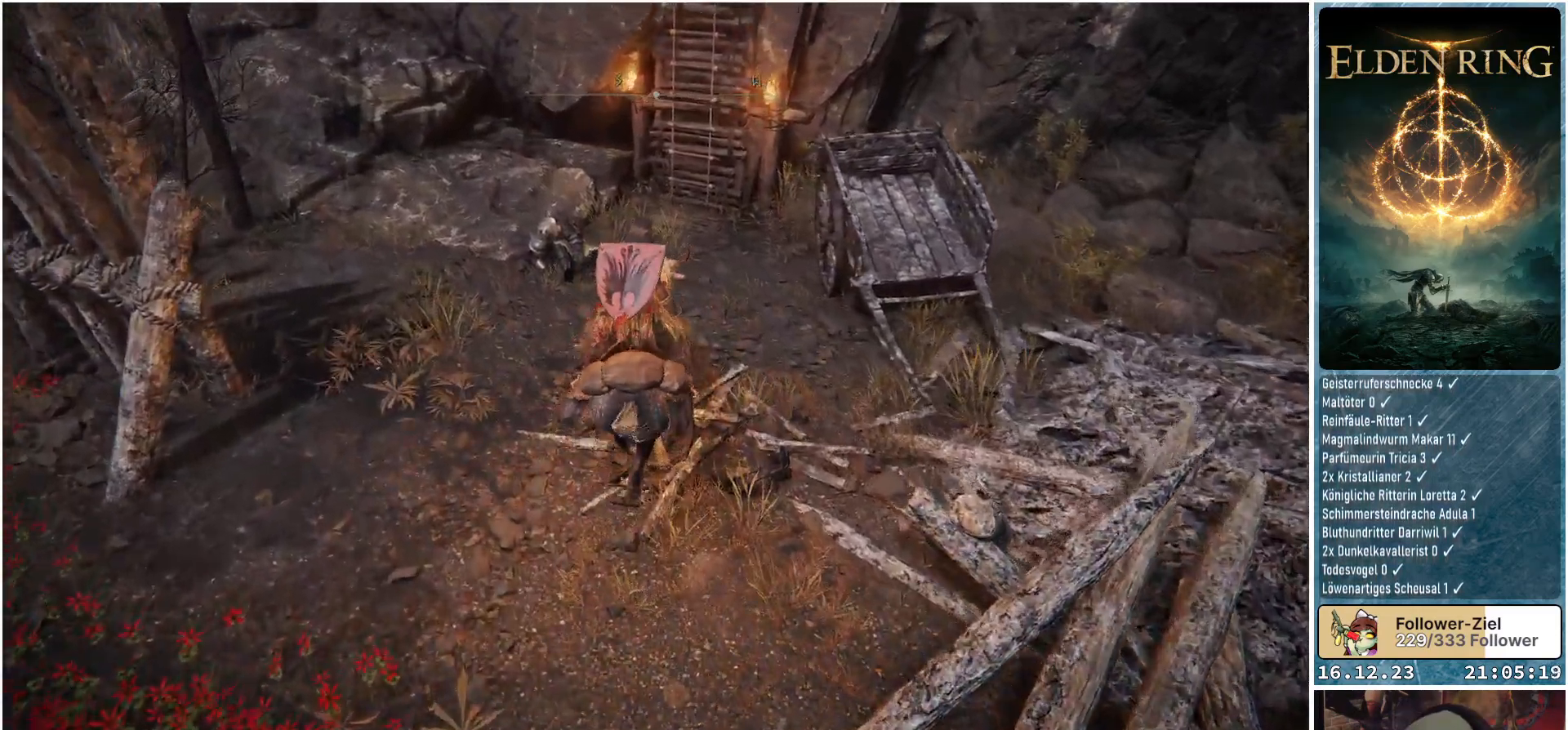
{"buttons": [], "left_stick": "up", "right_stick": "down-right", "events": [[33, "right_stick", "down-right"]]}
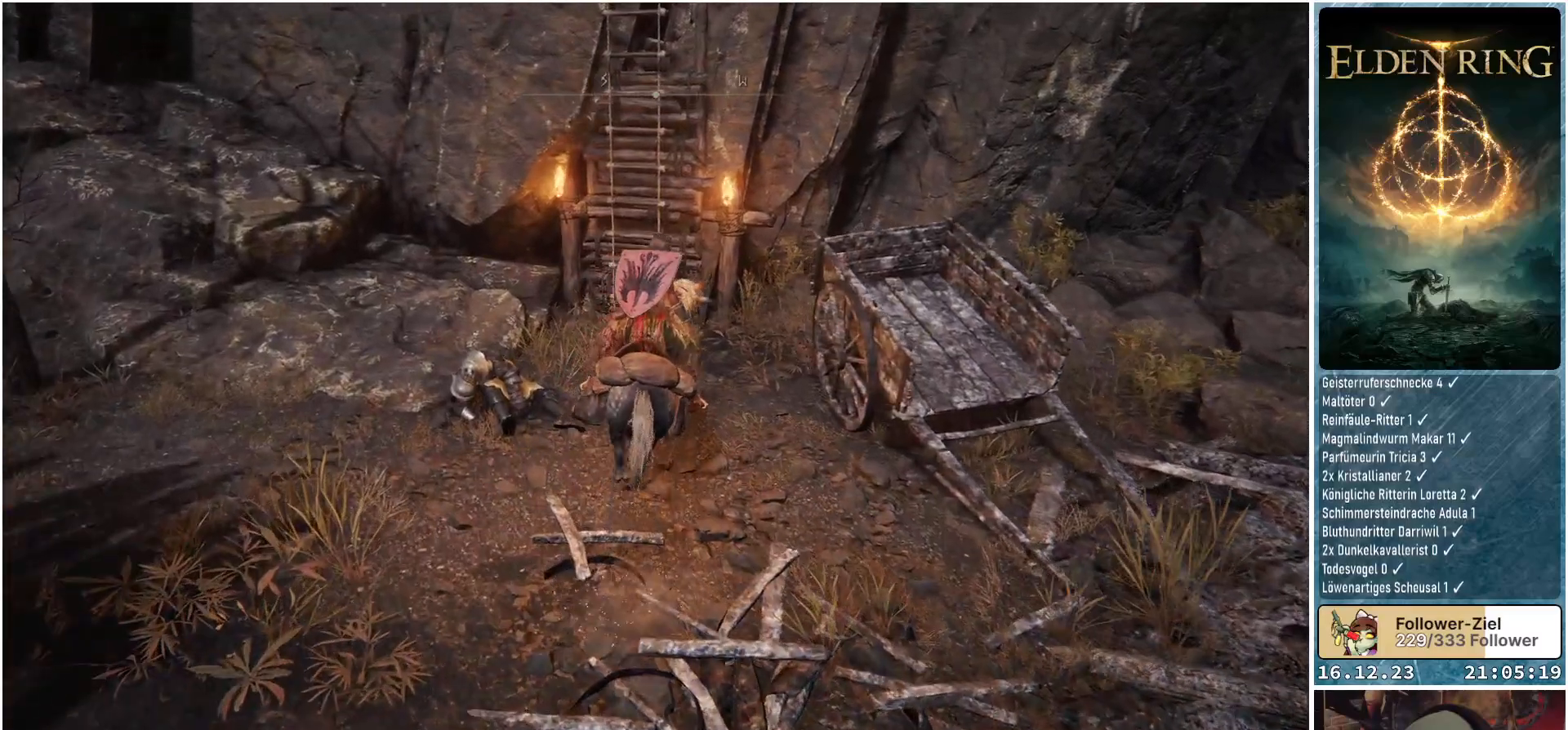
{"buttons": [], "left_stick": "up", "right_stick": "down-right", "events": [[167, "left_stick", "up-left"], [267, "left_stick", "up"]]}
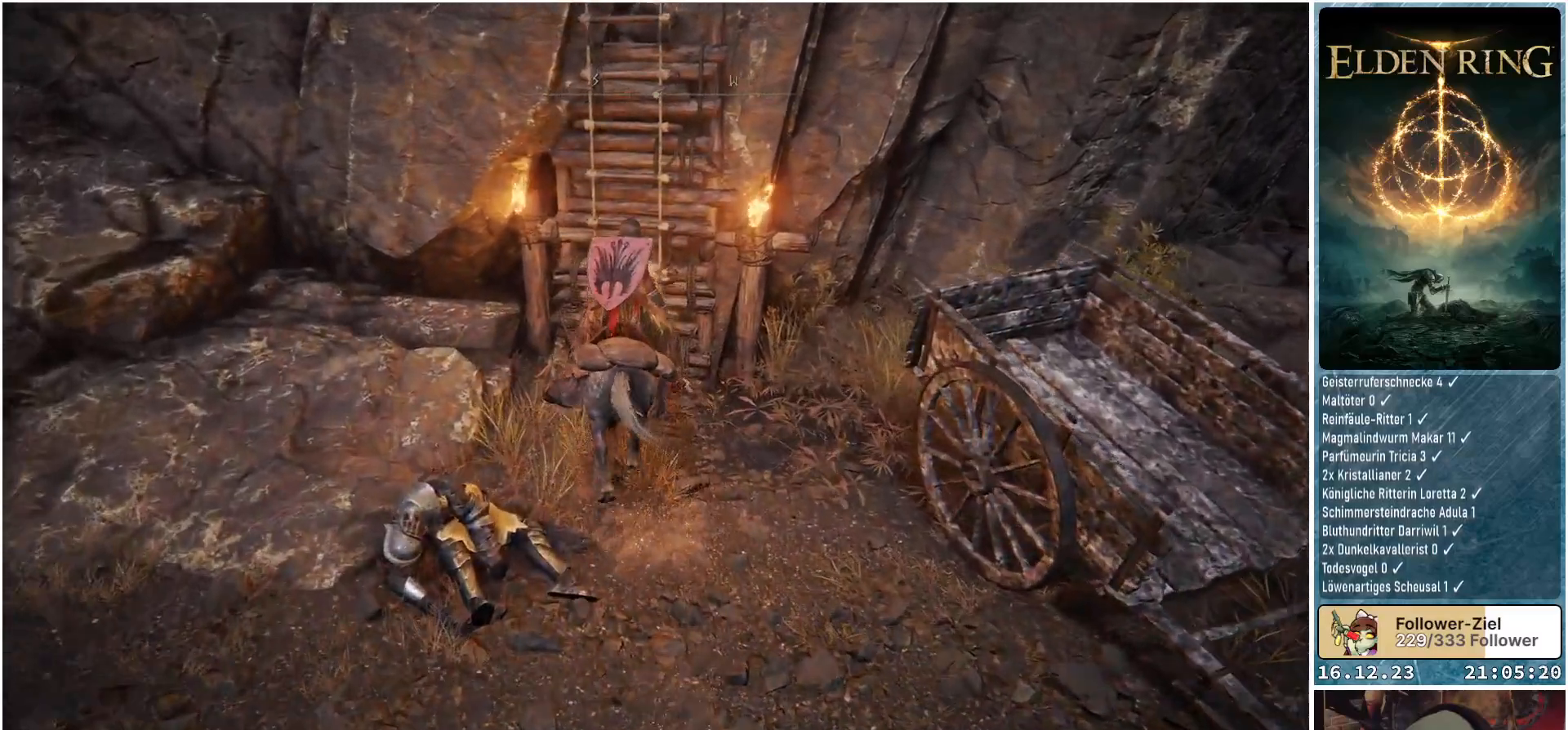
{"buttons": [], "left_stick": "center", "right_stick": "center", "events": [[100, "right_stick", "center"], [200, "left_stick", "center"]]}
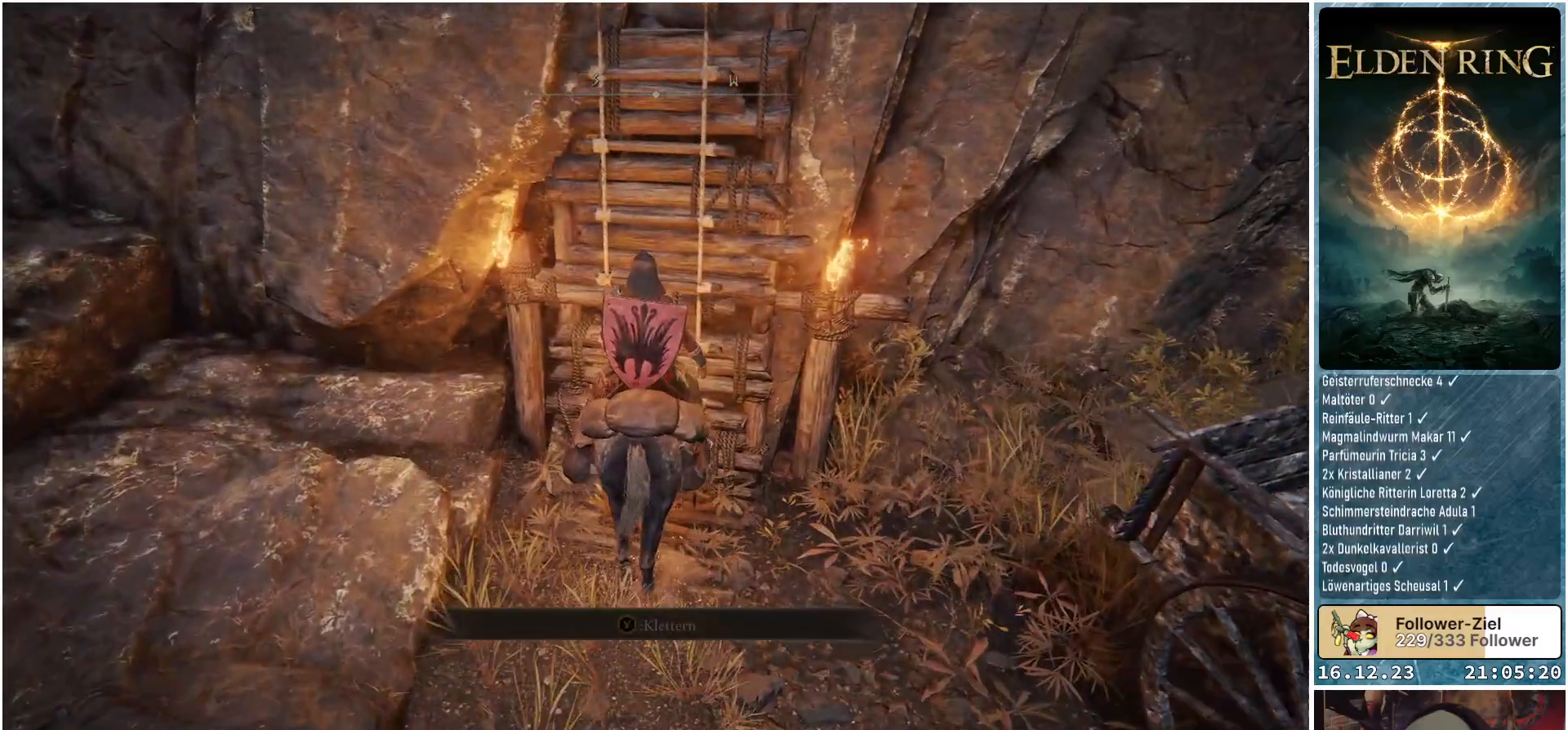
{"buttons": [], "left_stick": "up-right", "right_stick": "center", "events": [[417, "left_stick", "up-right"]]}